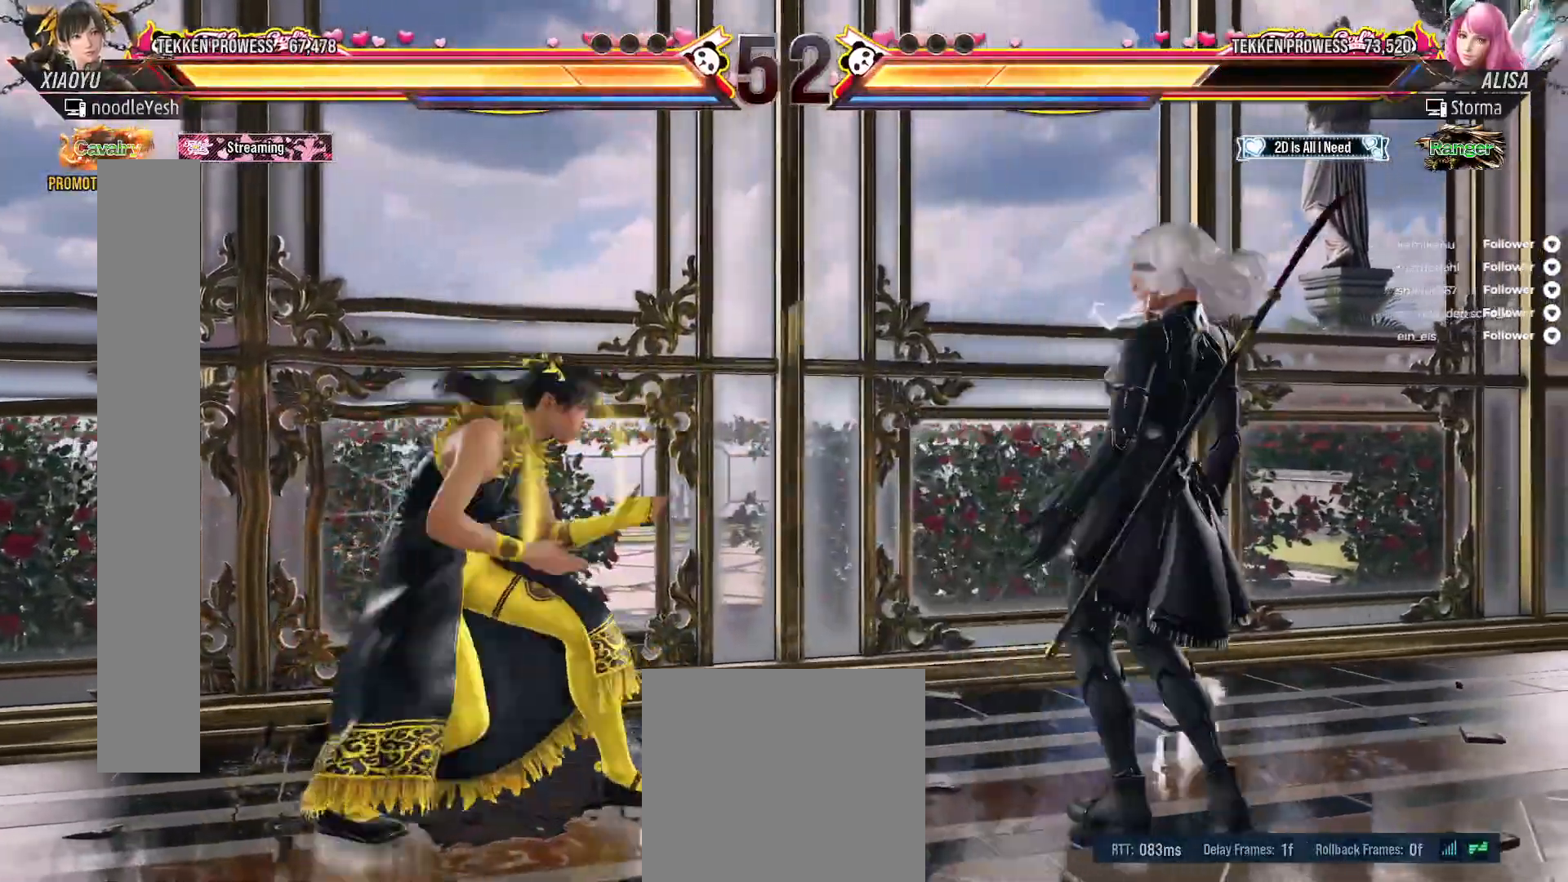
Gameplay with a controller (Xbox layout); each line is a JSON object with the inputs held at the frame after it (dt_ms = milliseconds from this image to that frame). "events" lists button and stick changes between this image and that frame as [ms after this image, input, new state], when the widget could be followed in between. Not read: L3 left_stick.
{"dt_ms": 500, "buttons": [], "right_stick": "center", "events": [[100, "DPAD_LEFT", "up"], [167, "DPAD_LEFT", "down"], [250, "DPAD_LEFT", "up"], [383, "DPAD_RIGHT", "down"], [417, "DPAD_RIGHT", "up"]]}
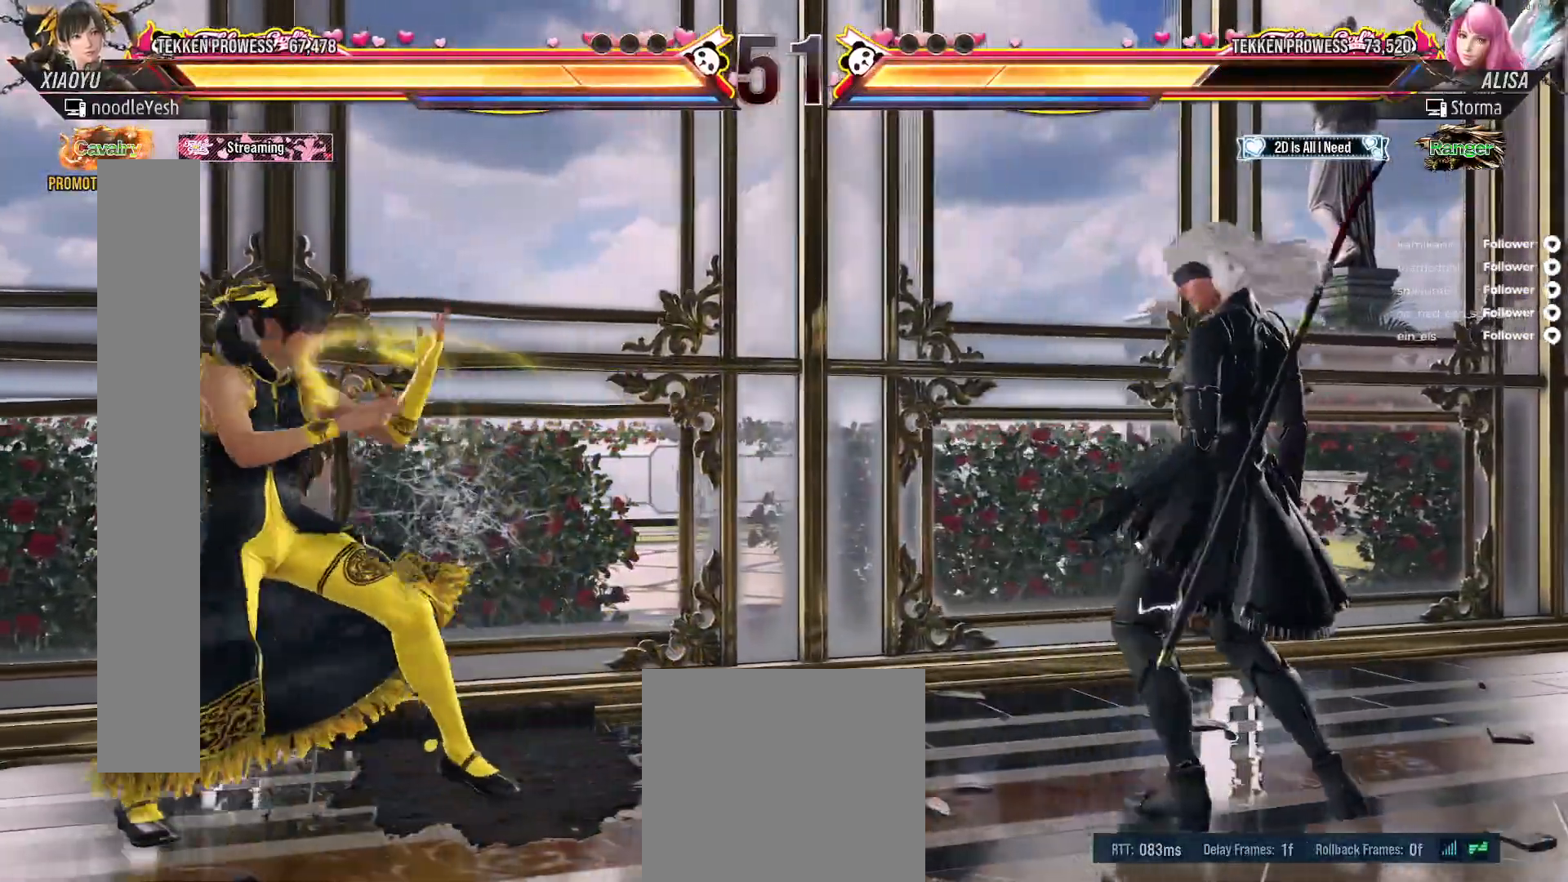
{"dt_ms": 500, "buttons": ["X"], "right_stick": "center", "events": [[17, "DPAD_RIGHT", "down"], [150, "DPAD_RIGHT", "up"], [167, "X", "down"], [267, "X", "up"], [317, "X", "down"], [400, "X", "up"], [467, "X", "down"]]}
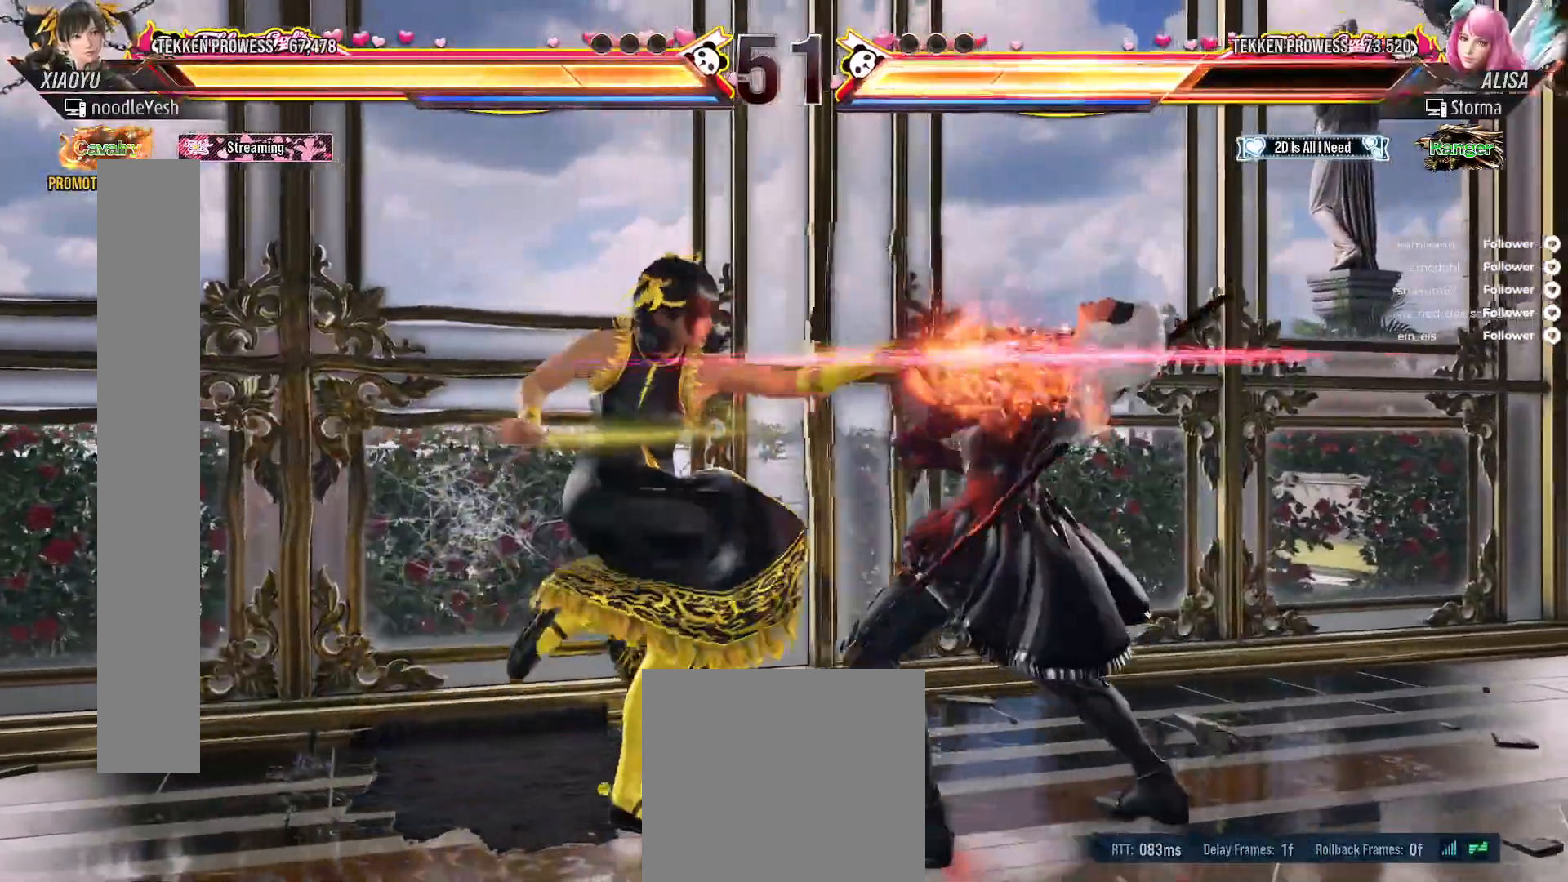
{"dt_ms": 500, "buttons": ["X"], "right_stick": "center", "events": [[50, "X", "up"], [100, "X", "down"], [183, "X", "up"], [250, "DPAD_RIGHT", "down"], [267, "X", "down"], [417, "DPAD_RIGHT", "up"]]}
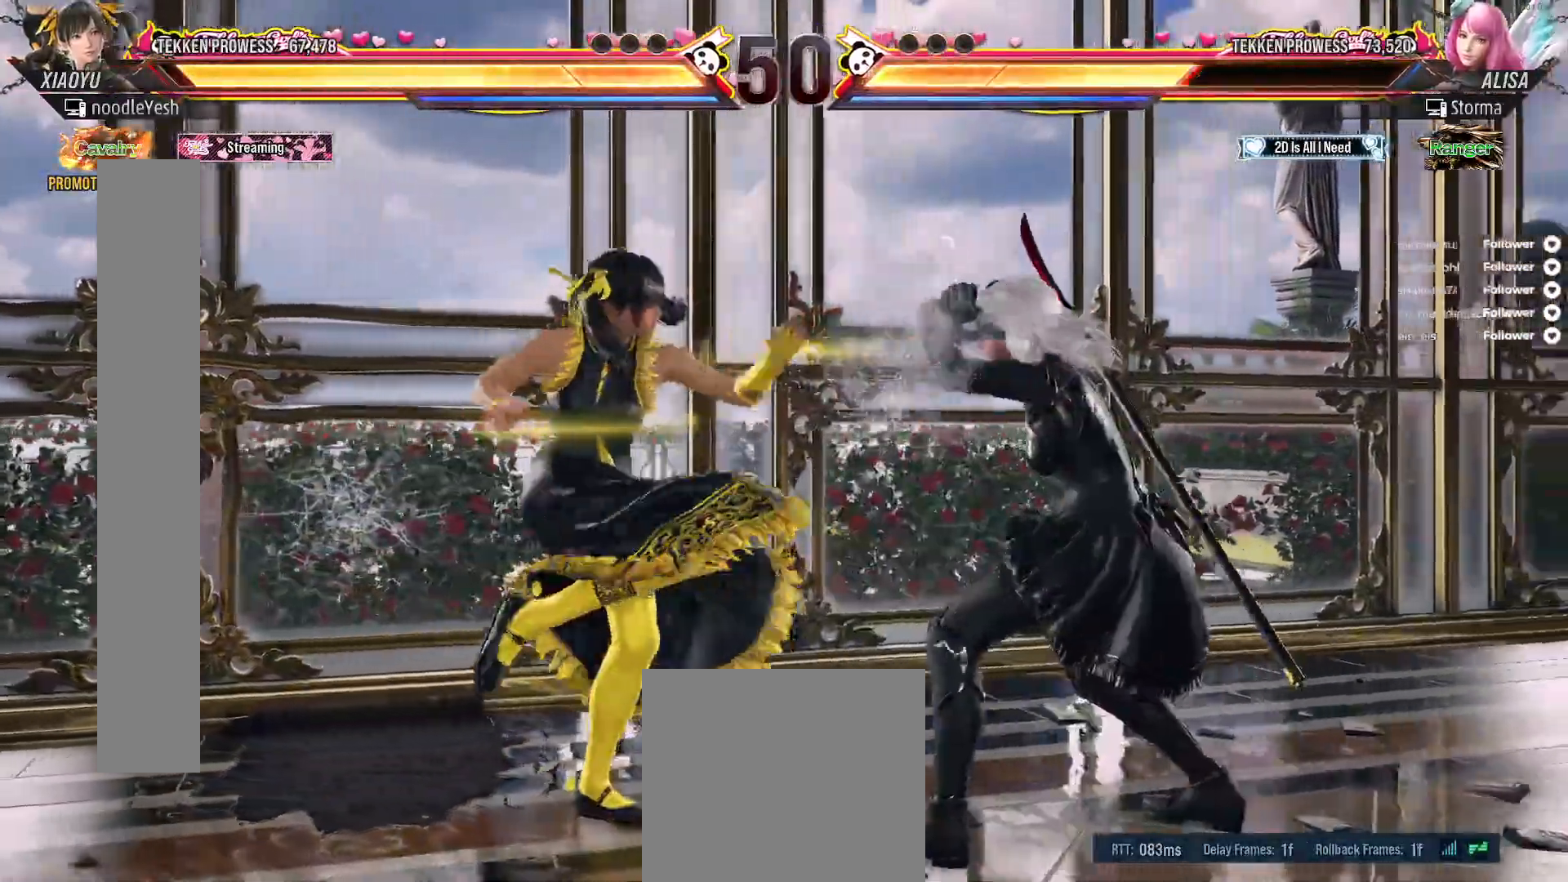
{"dt_ms": 500, "buttons": [], "right_stick": "center"}
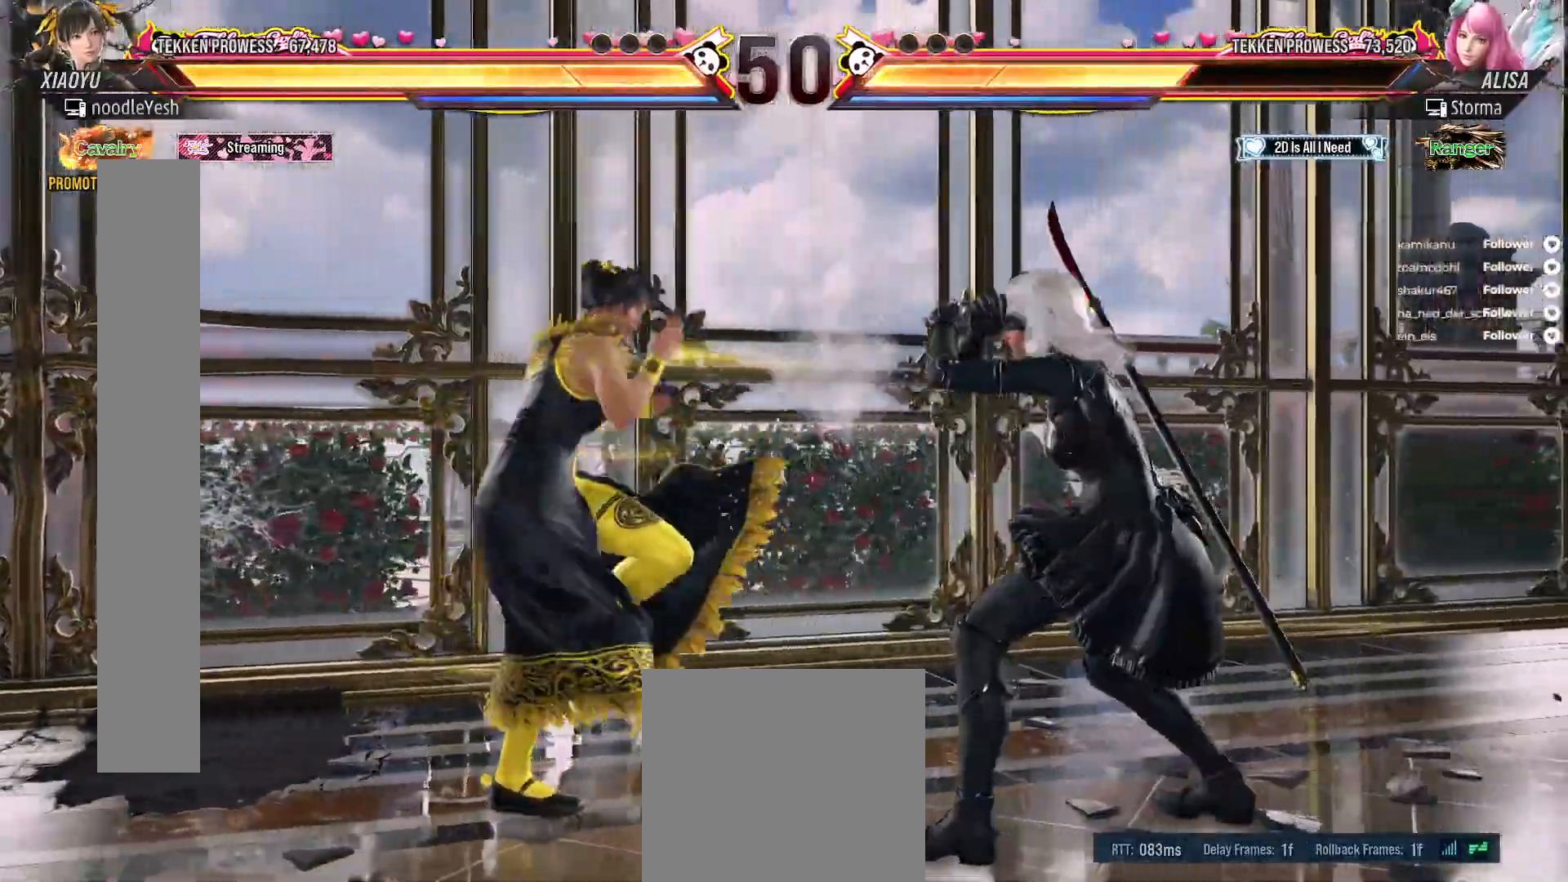
{"dt_ms": 500, "buttons": ["X"], "right_stick": "center", "events": [[17, "B", "down"], [100, "B", "up"], [183, "B", "down"], [267, "B", "up"], [317, "B", "down"], [417, "B", "up"], [500, "X", "down"]]}
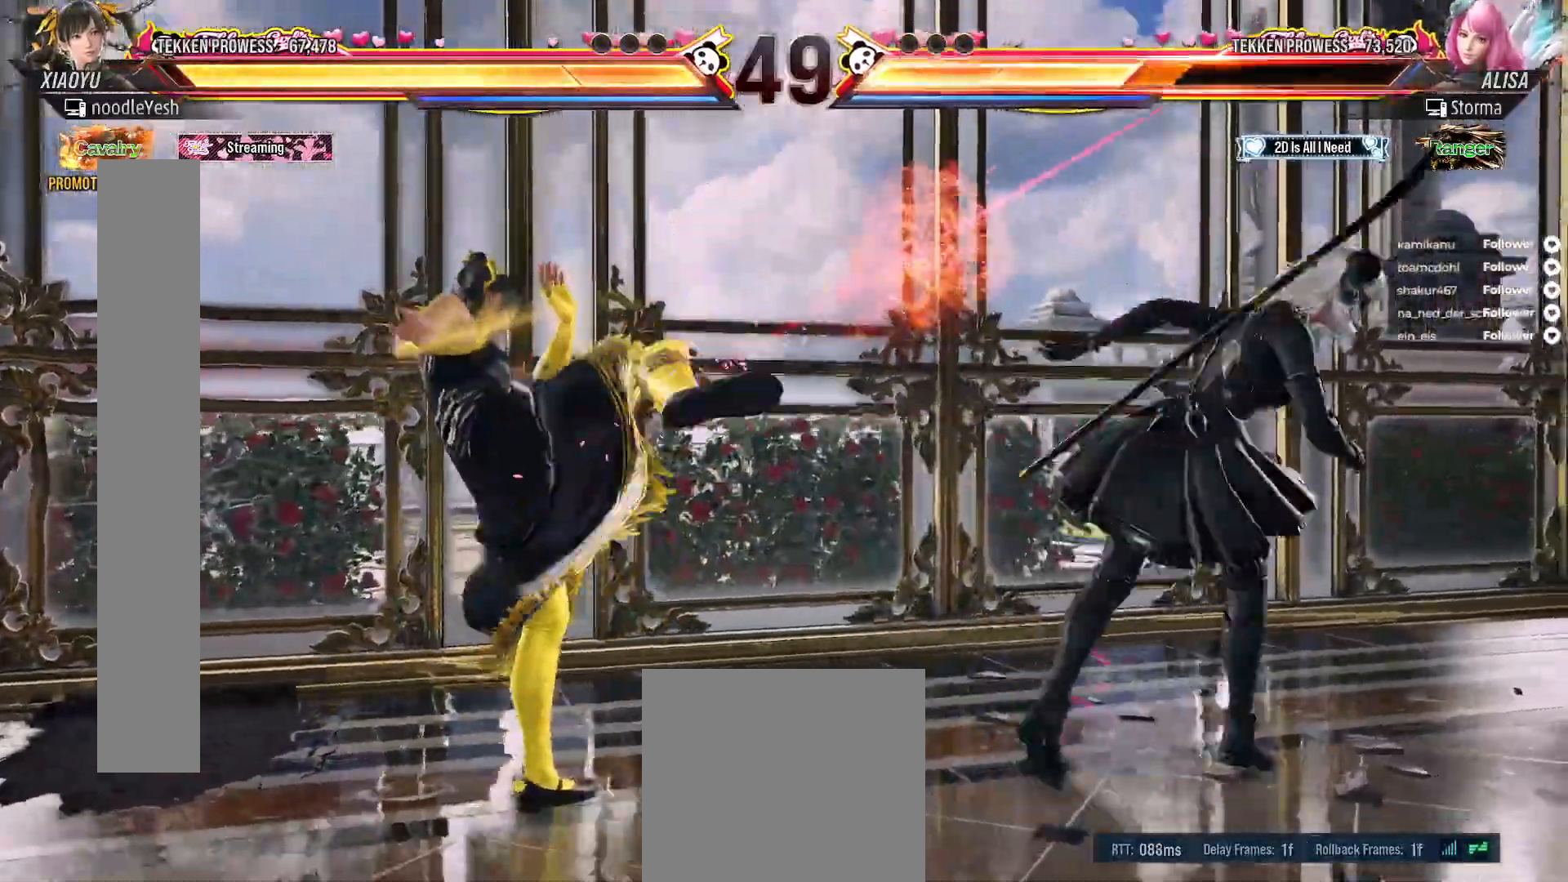
{"dt_ms": 500, "buttons": ["X", "DPAD_RIGHT"], "right_stick": "center", "events": [[67, "DPAD_LEFT", "down"], [150, "DPAD_LEFT", "up"], [267, "DPAD_RIGHT", "down"], [333, "DPAD_RIGHT", "up"], [417, "DPAD_RIGHT", "down"]]}
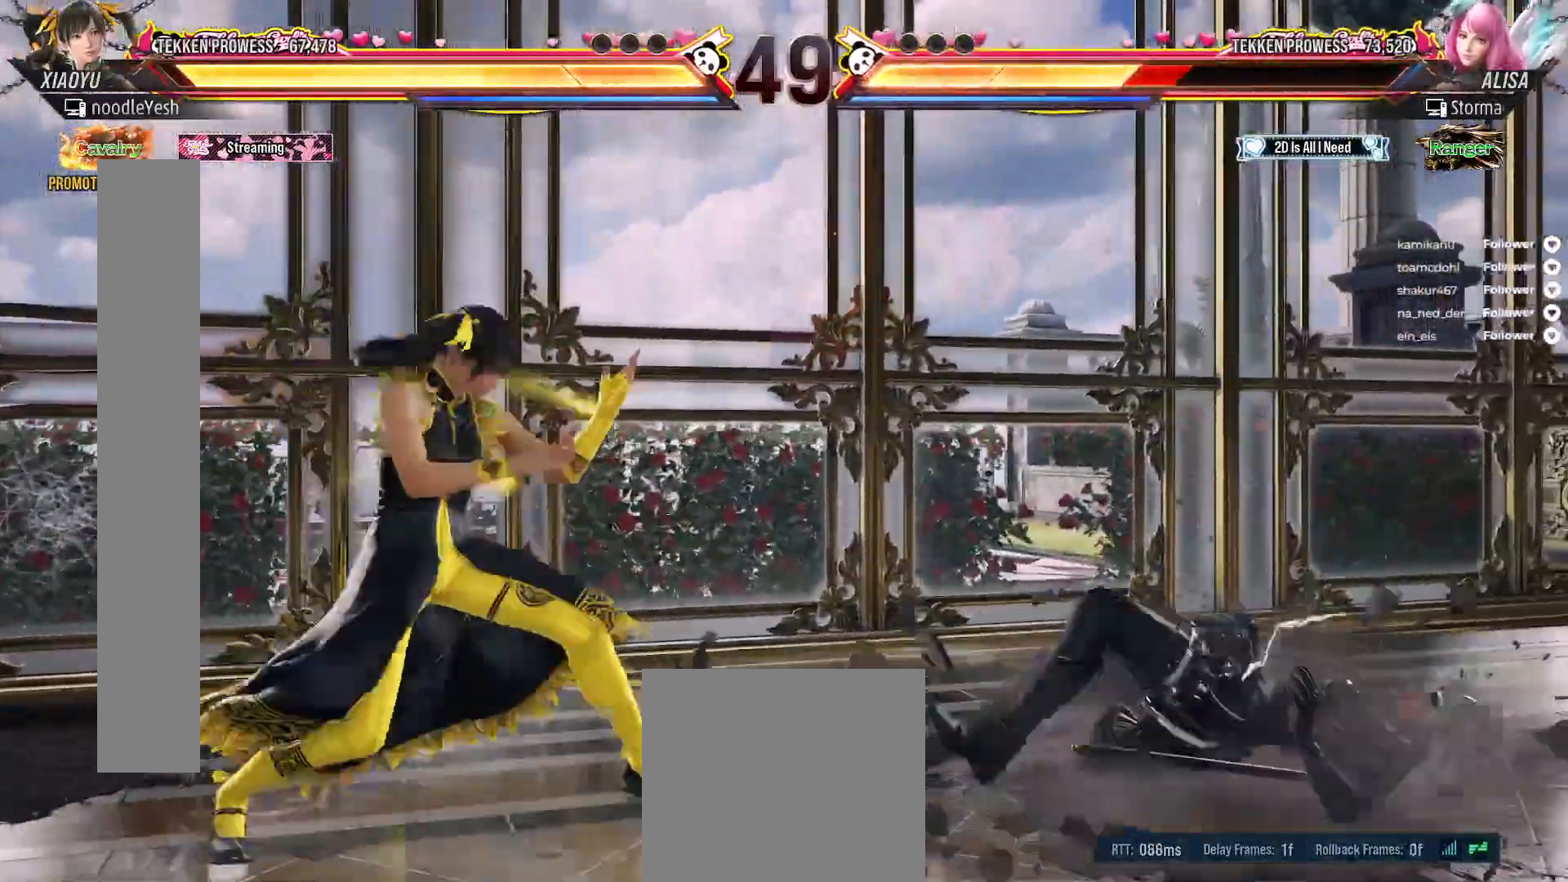
{"dt_ms": 500, "buttons": [], "right_stick": "center", "events": [[33, "DPAD_RIGHT", "up"], [100, "DPAD_DOWN", "down"], [117, "DPAD_RIGHT", "down"], [150, "A", "down"], [150, "X", "up"], [250, "A", "up"], [267, "DPAD_DOWN", "up"], [267, "DPAD_RIGHT", "up"]]}
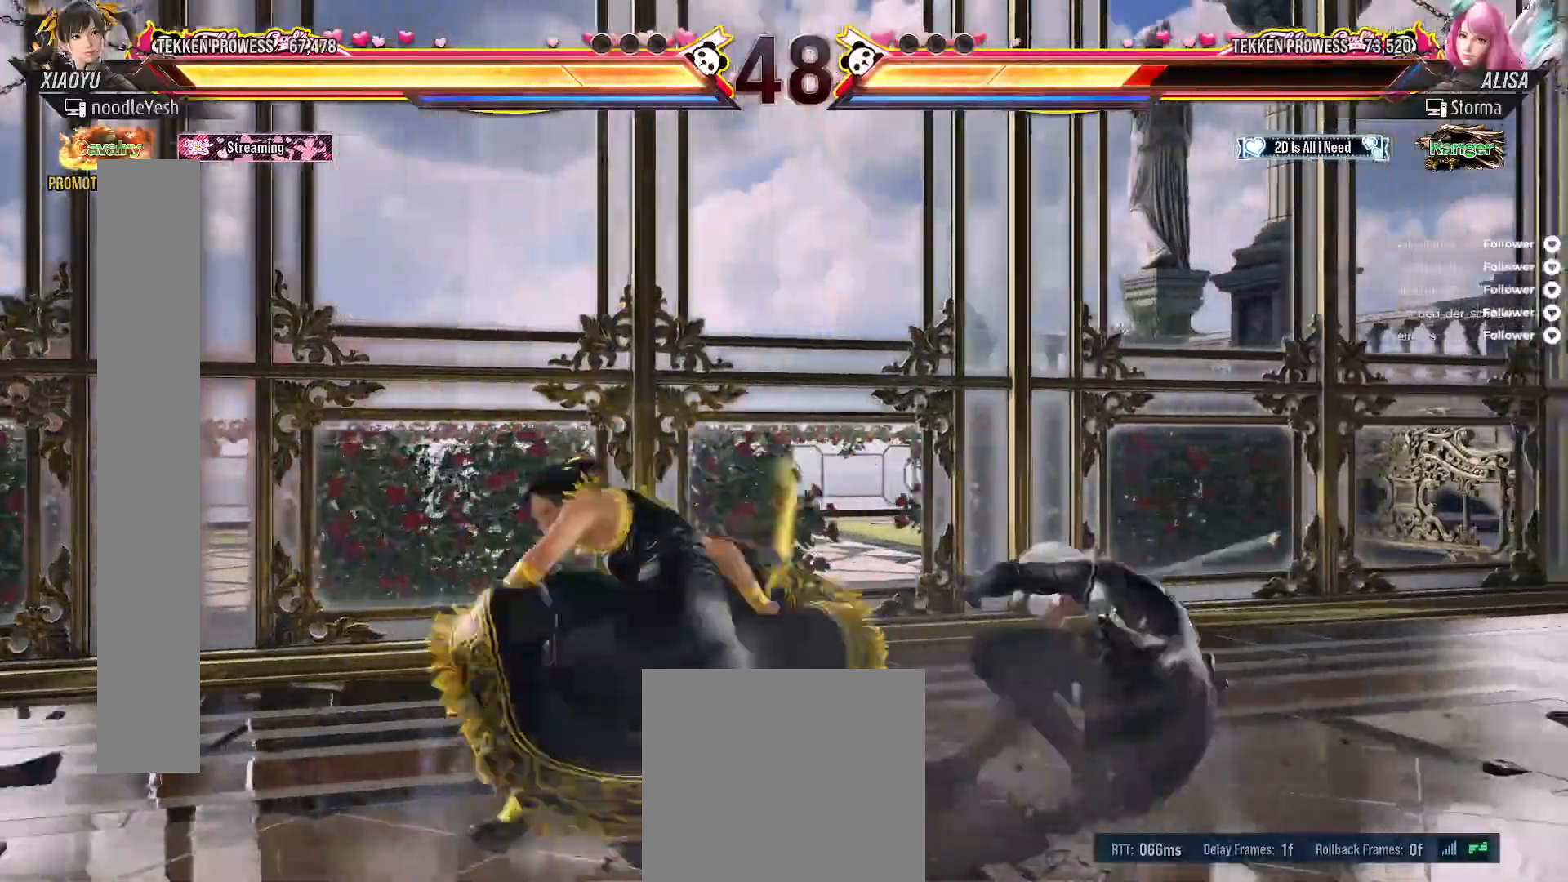
{"dt_ms": 500, "buttons": [], "right_stick": "center", "events": [[300, "DPAD_RIGHT", "down"], [367, "DPAD_RIGHT", "up"]]}
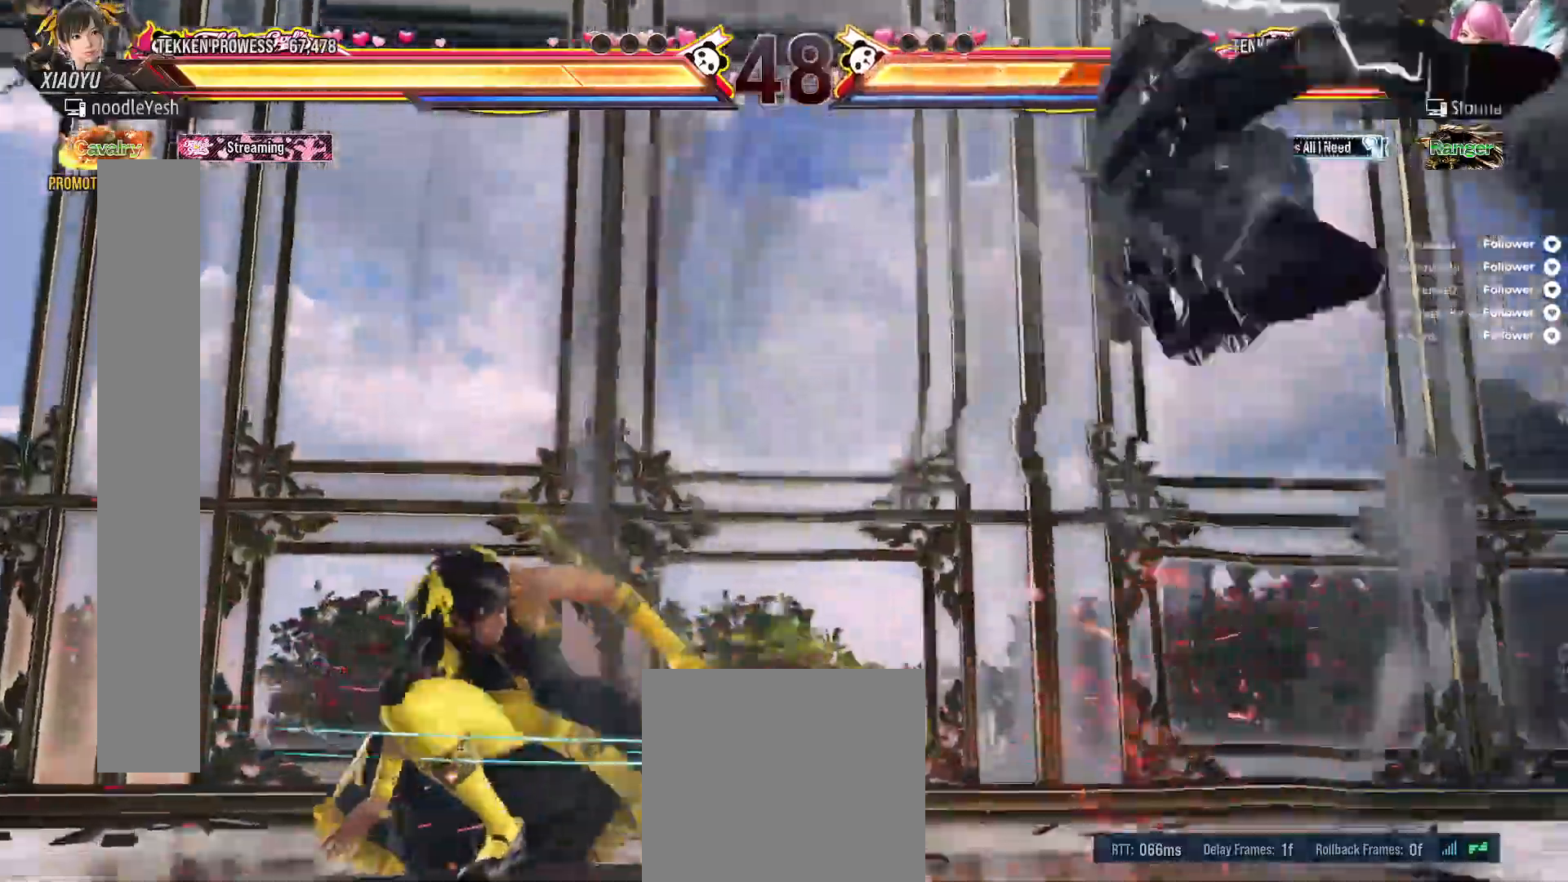
{"dt_ms": 500, "buttons": ["DPAD_RIGHT"], "right_stick": "center", "events": [[33, "DPAD_RIGHT", "down"], [83, "DPAD_RIGHT", "up"], [200, "DPAD_RIGHT", "down"], [250, "DPAD_RIGHT", "up"], [333, "DPAD_RIGHT", "down"]]}
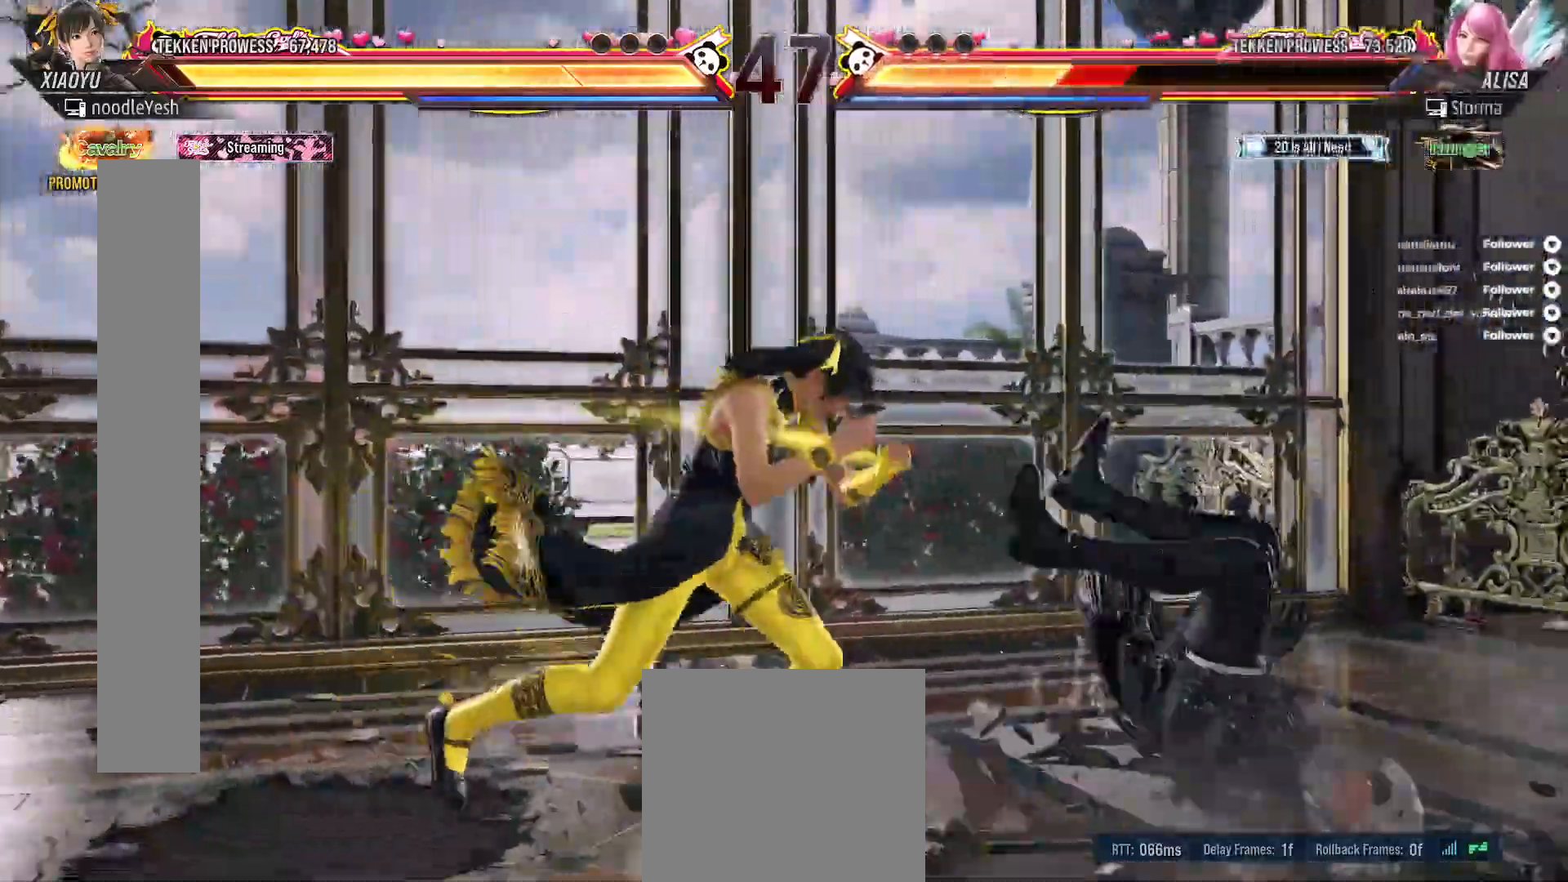
{"dt_ms": 500, "buttons": [], "right_stick": "center", "events": [[33, "DPAD_RIGHT", "up"], [67, "A", "down"], [83, "DPAD_LEFT", "down"], [150, "A", "up"], [317, "DPAD_LEFT", "up"]]}
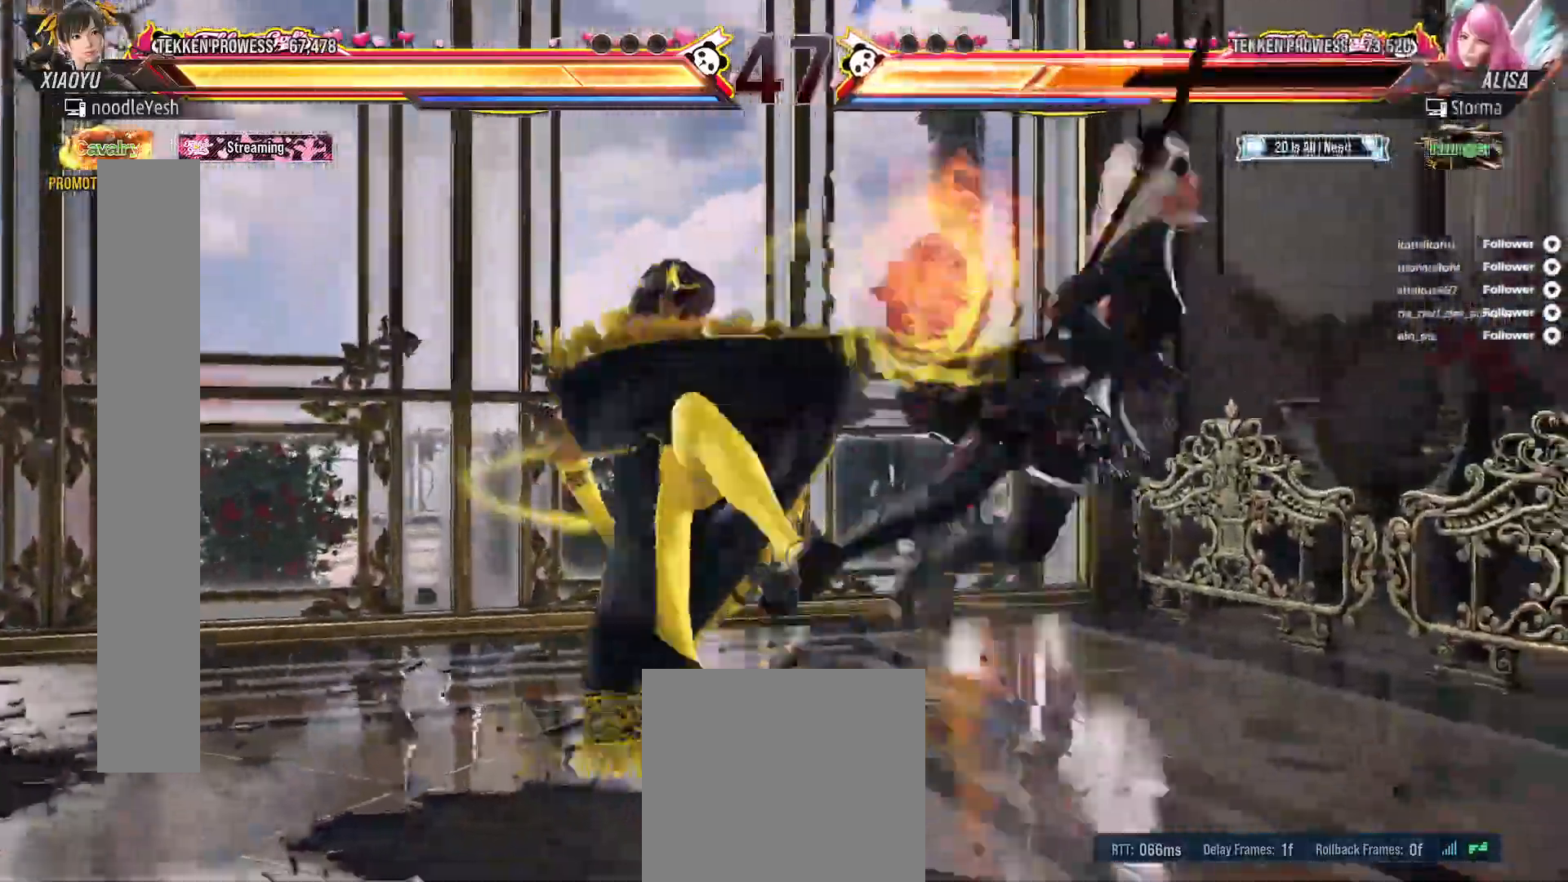
{"dt_ms": 500, "buttons": ["DPAD_RIGHT"], "right_stick": "center", "events": [[250, "DPAD_RIGHT", "down"], [350, "DPAD_RIGHT", "up"], [433, "DPAD_RIGHT", "down"]]}
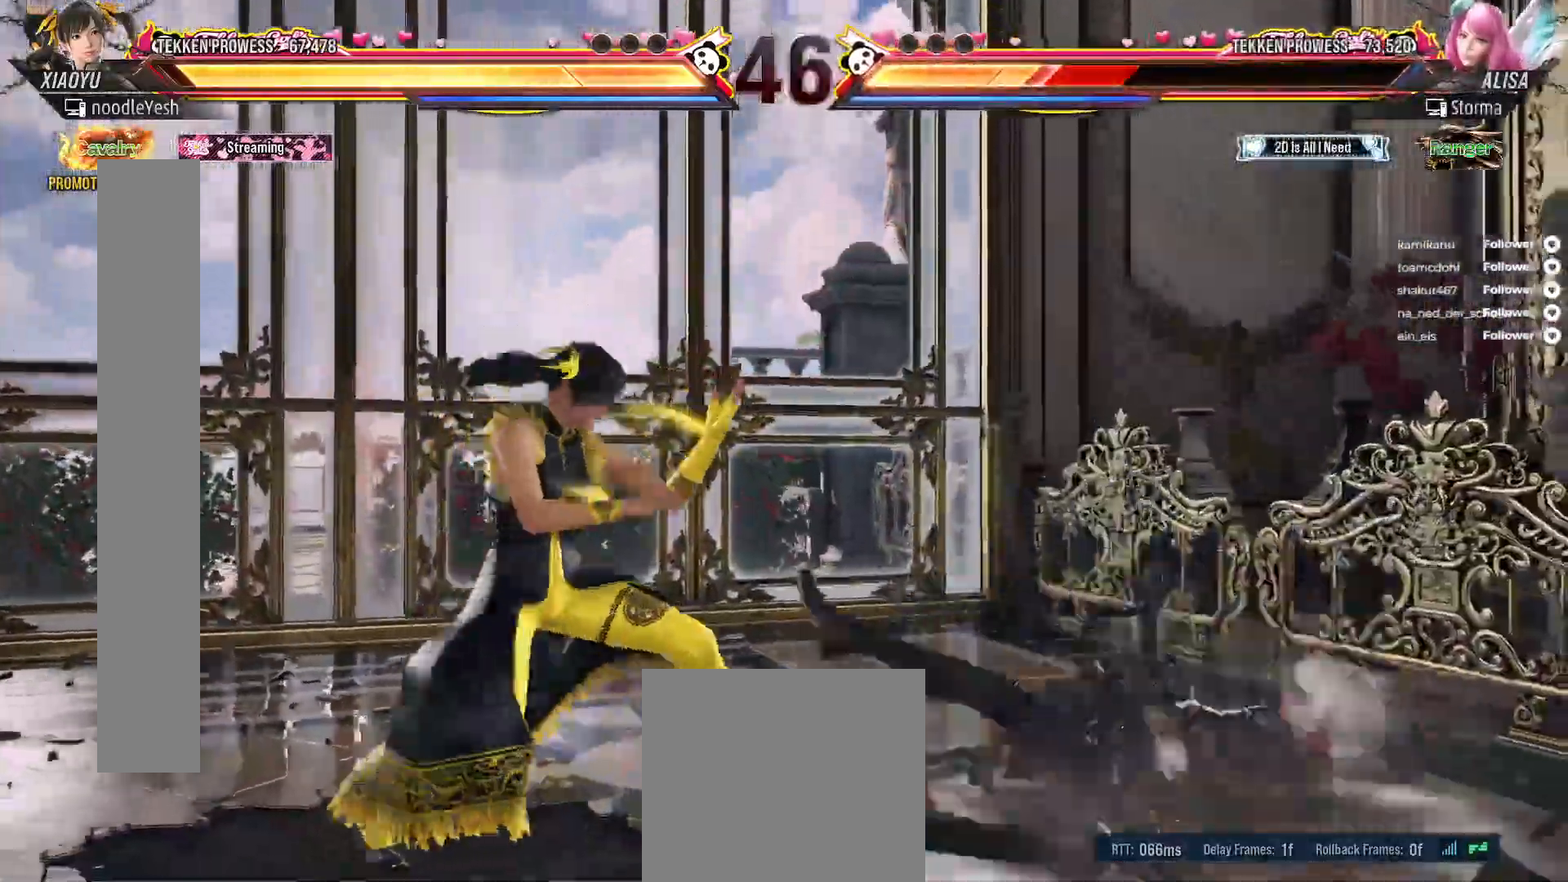
{"dt_ms": 500, "buttons": [], "right_stick": "center", "events": [[33, "DPAD_RIGHT", "up"], [100, "DPAD_DOWN", "down"], [133, "DPAD_RIGHT", "down"], [150, "A", "down"], [250, "A", "up"], [283, "DPAD_DOWN", "up"], [283, "DPAD_RIGHT", "up"]]}
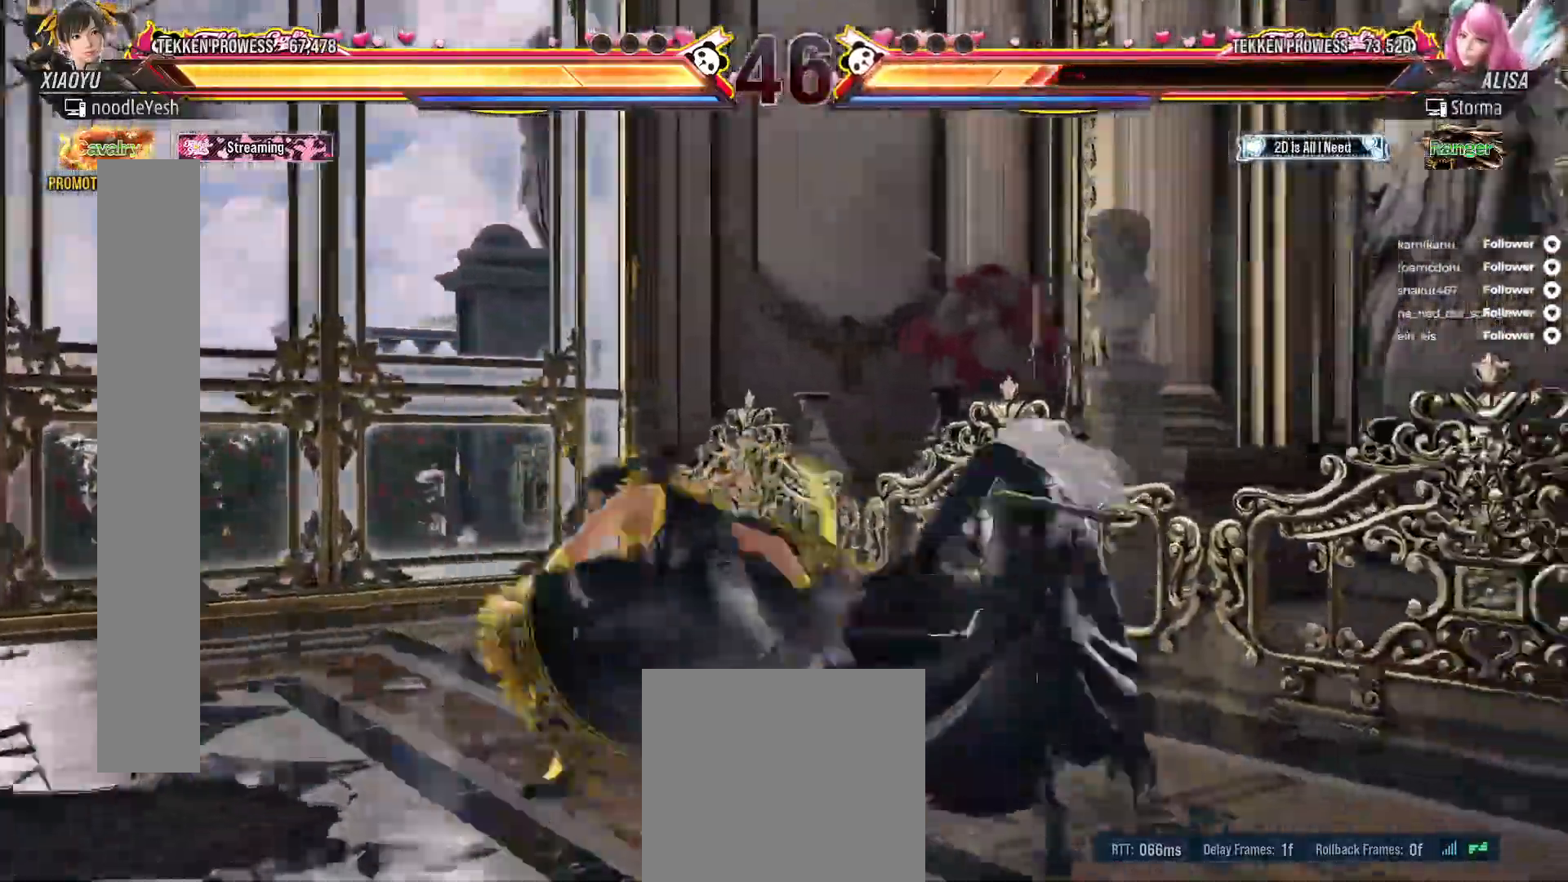
{"dt_ms": 500, "buttons": [], "right_stick": "center", "events": [[167, "DPAD_RIGHT", "down"], [233, "DPAD_RIGHT", "up"], [367, "DPAD_RIGHT", "down"], [400, "DPAD_RIGHT", "up"]]}
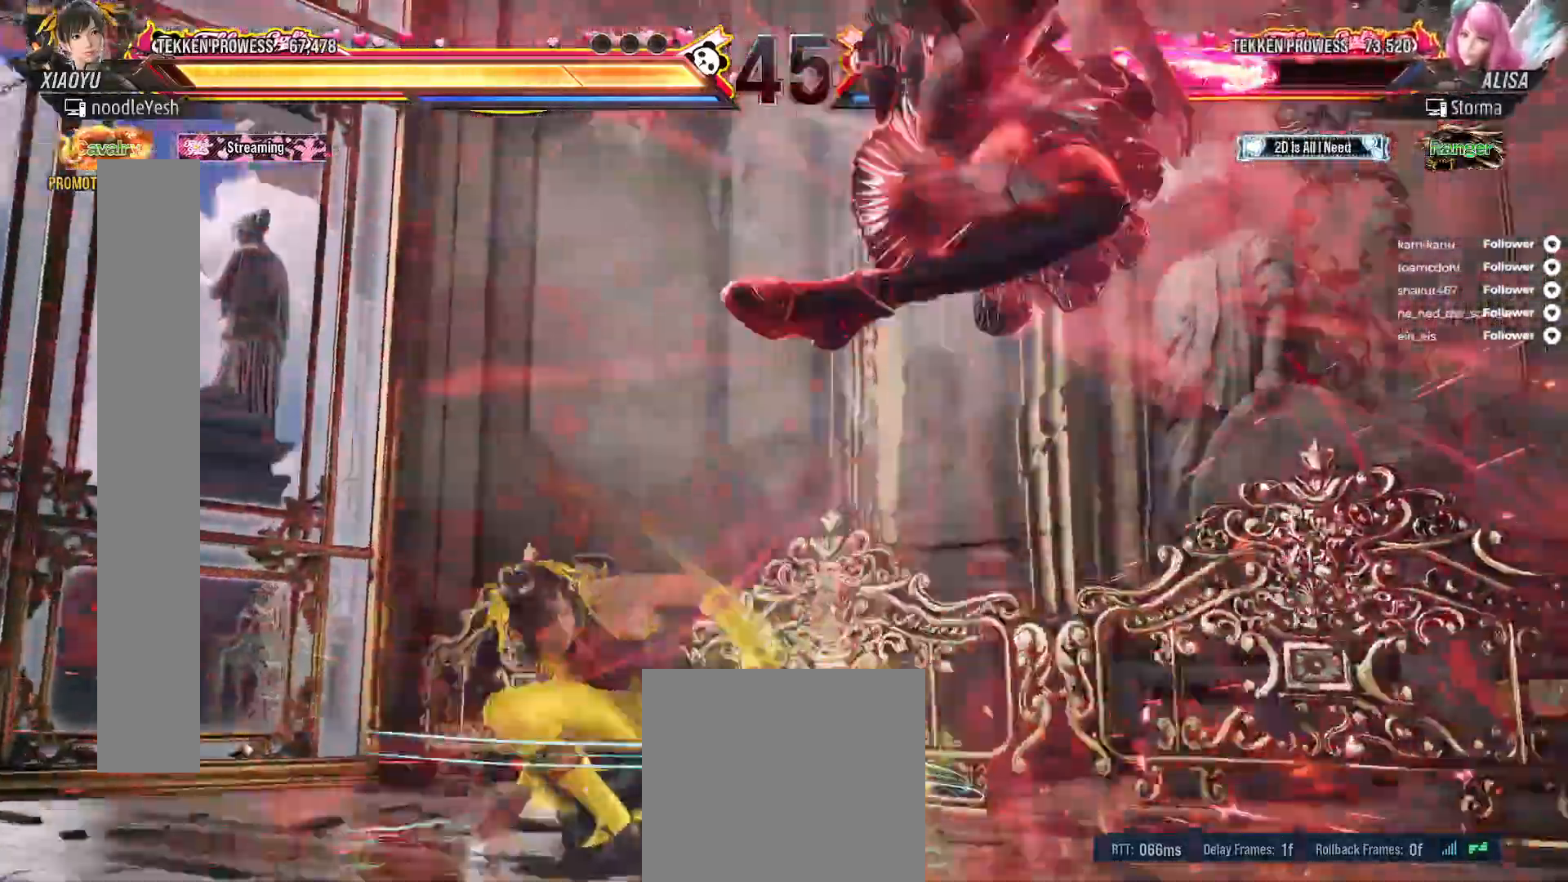
{"dt_ms": 500, "buttons": ["DPAD_RIGHT"], "right_stick": "center", "events": [[33, "X", "down"], [167, "DPAD_RIGHT", "down"], [250, "DPAD_RIGHT", "up"], [333, "DPAD_RIGHT", "down"], [333, "X", "up"], [417, "DPAD_RIGHT", "up"], [483, "DPAD_RIGHT", "down"]]}
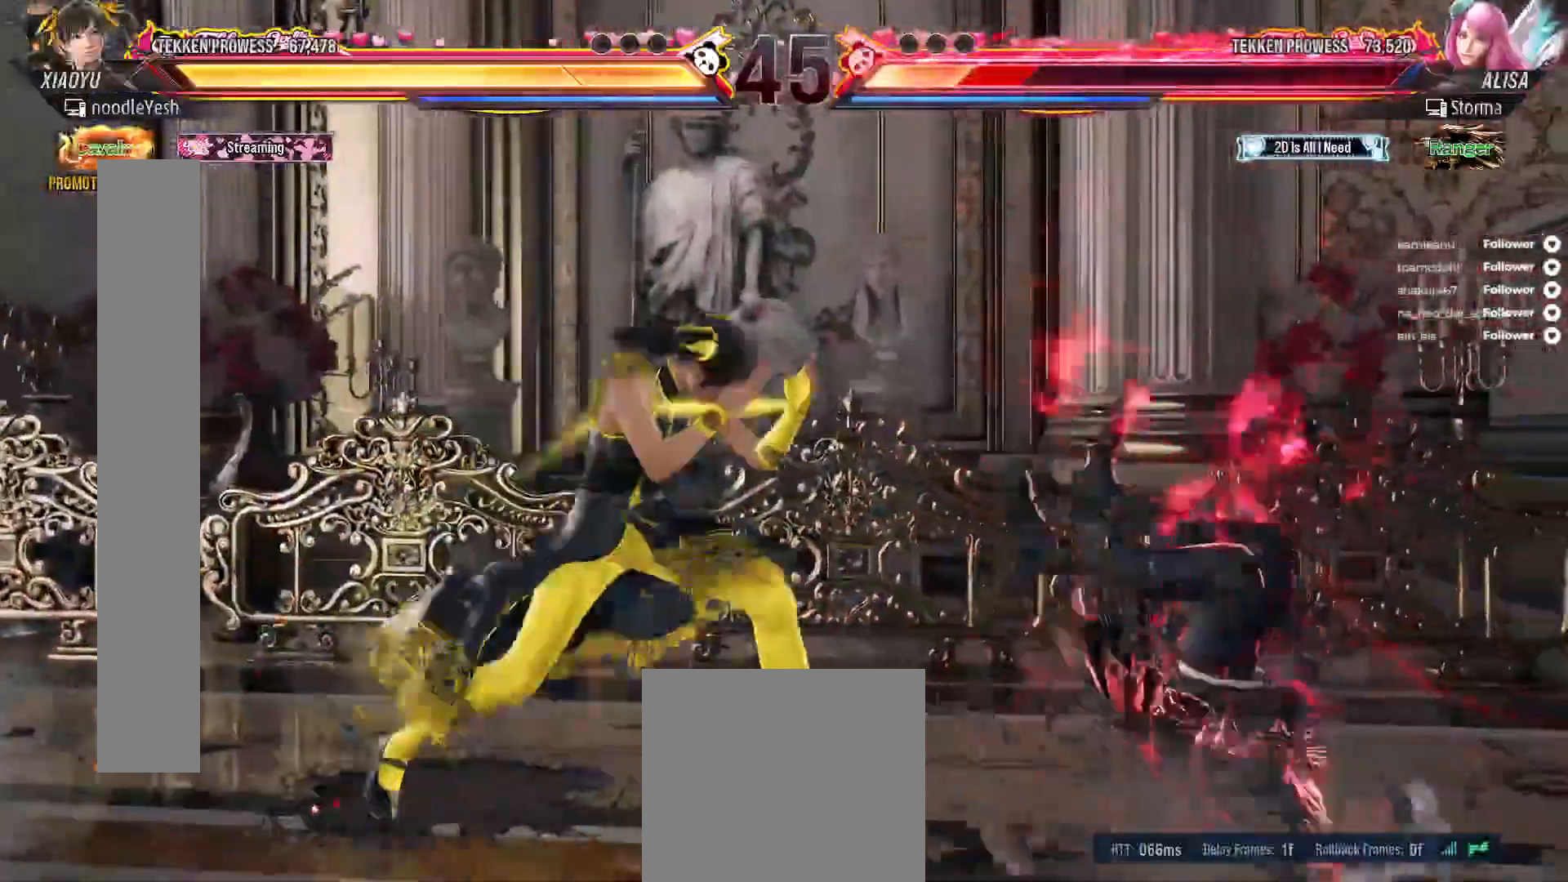
{"dt_ms": 1000, "buttons": ["X", "DPAD_RIGHT"], "right_stick": "center"}
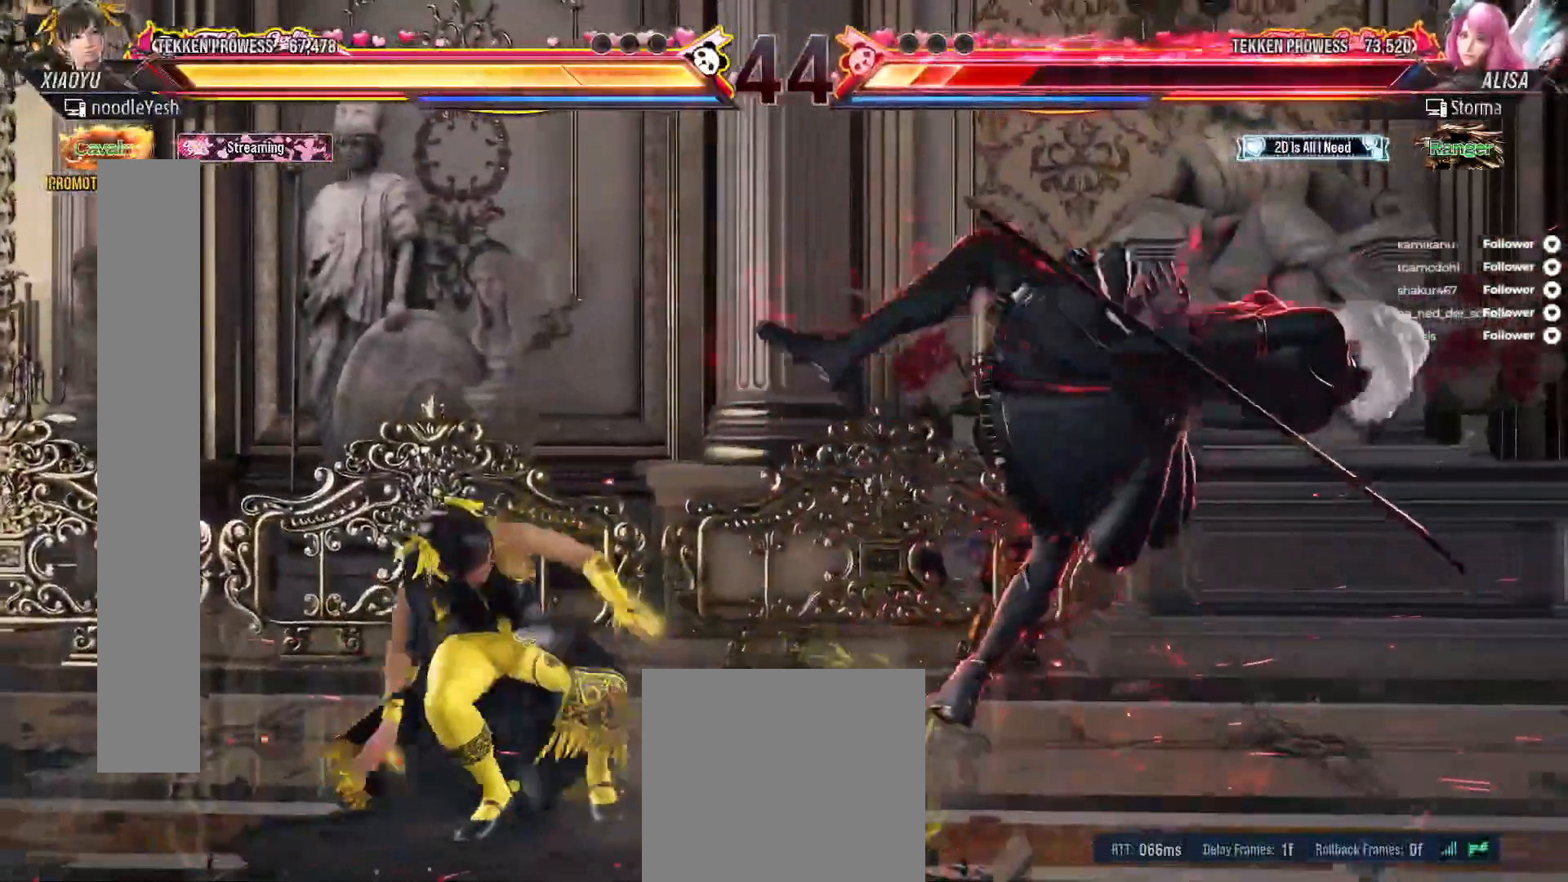
{"dt_ms": 500, "buttons": ["A", "DPAD_UP", "DPAD_RIGHT"], "right_stick": "center", "events": [[17, "X", "up"], [33, "DPAD_RIGHT", "up"], [133, "DPAD_RIGHT", "down"], [183, "X", "down"], [400, "DPAD_UP", "down"], [500, "A", "down"], [500, "X", "up"]]}
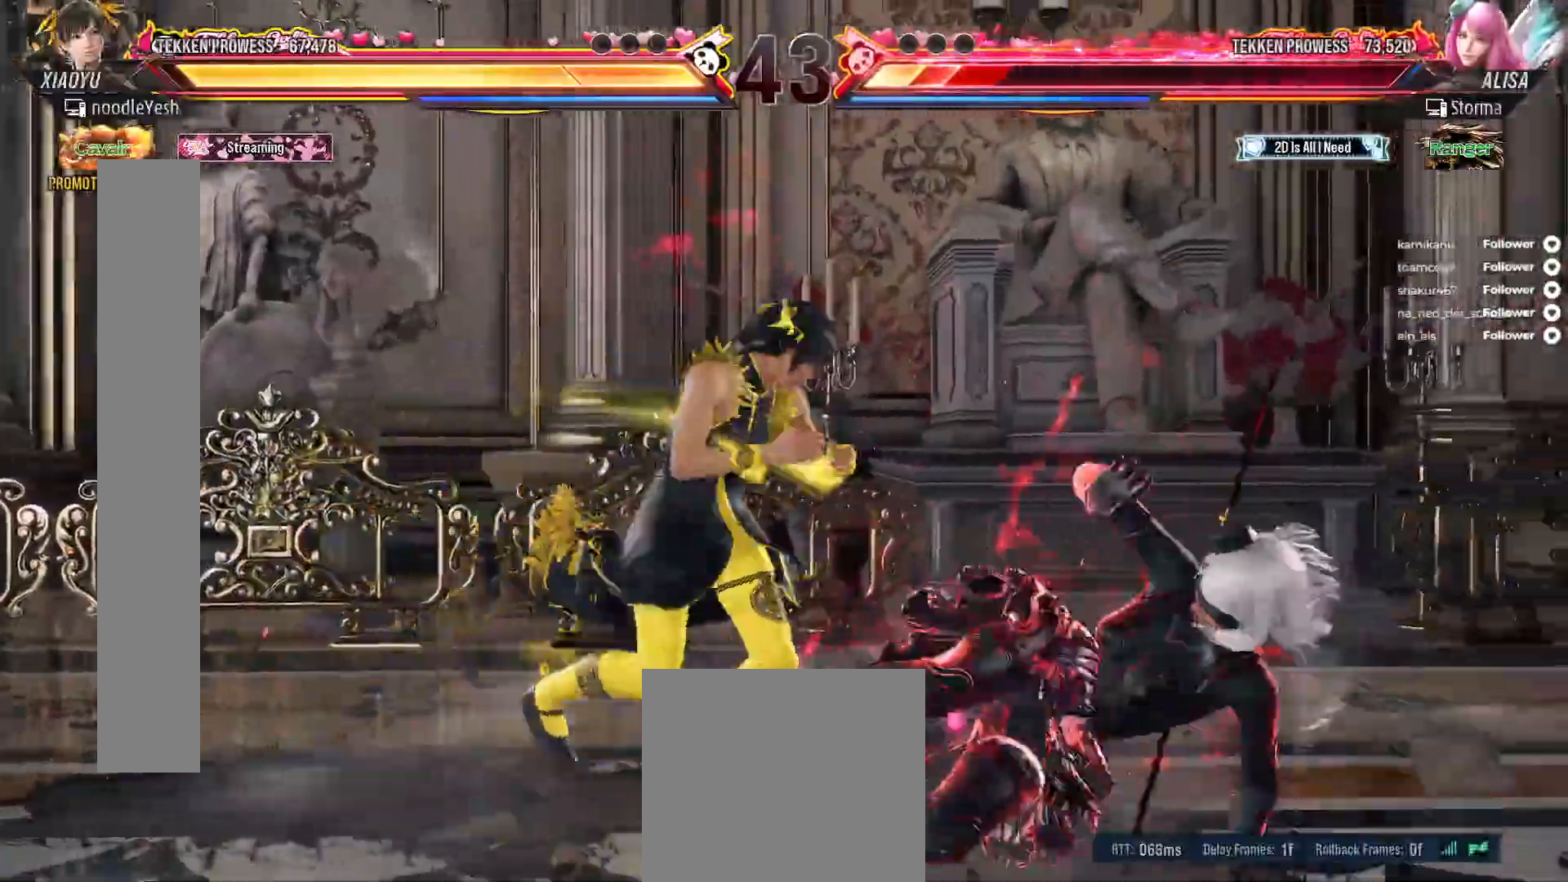
{"dt_ms": 500, "buttons": [], "right_stick": "center", "events": [[117, "A", "up"], [267, "DPAD_UP", "up"], [283, "DPAD_RIGHT", "up"]]}
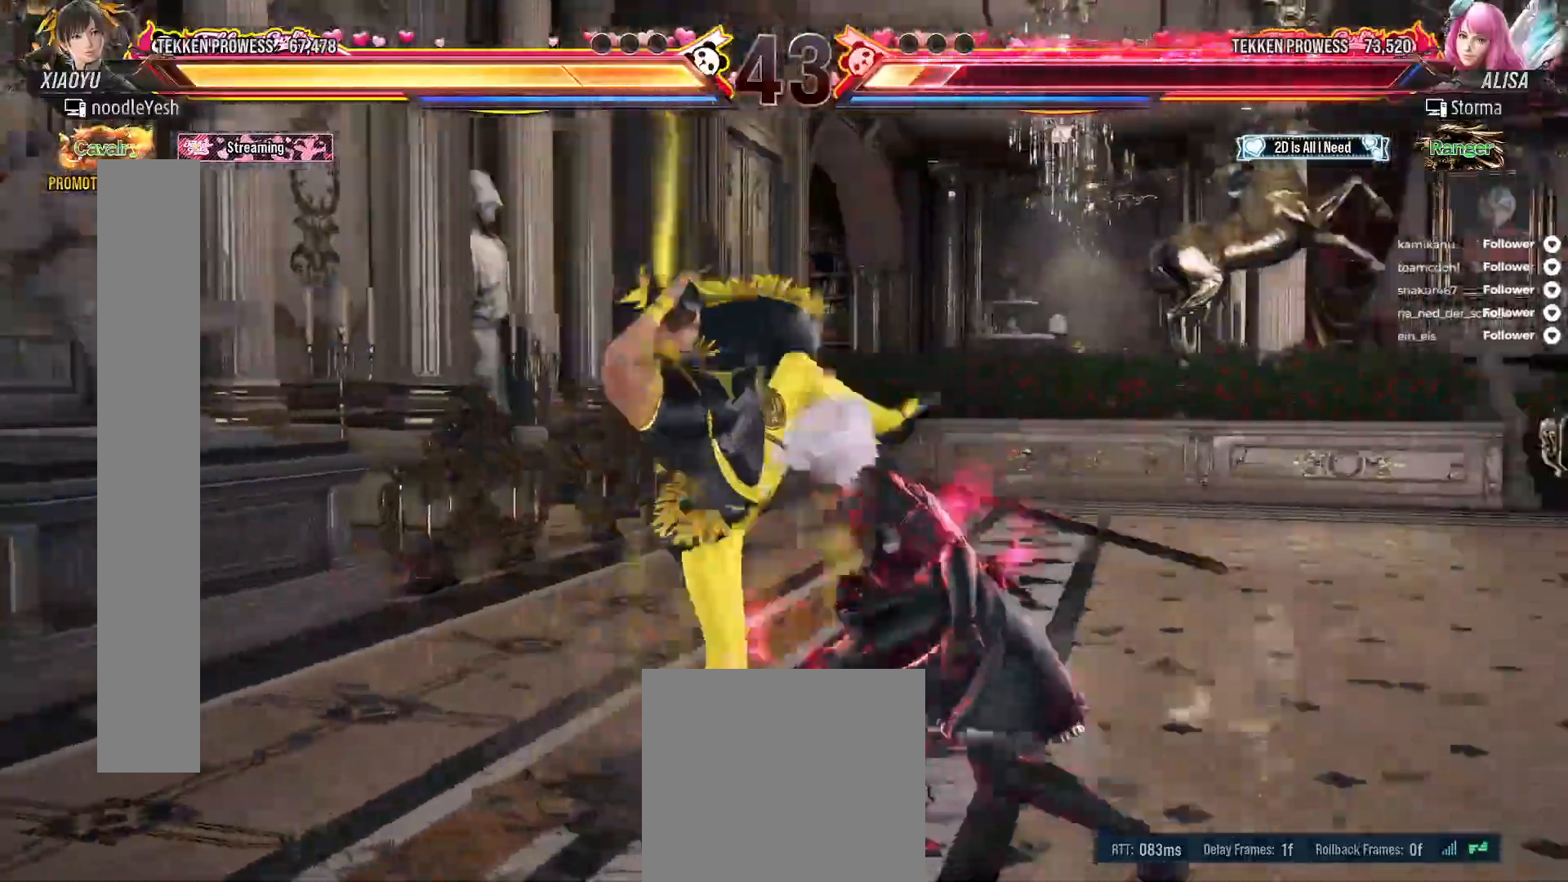
{"dt_ms": 500, "buttons": ["DPAD_LEFT"], "right_stick": "center", "events": [[117, "DPAD_LEFT", "down"]]}
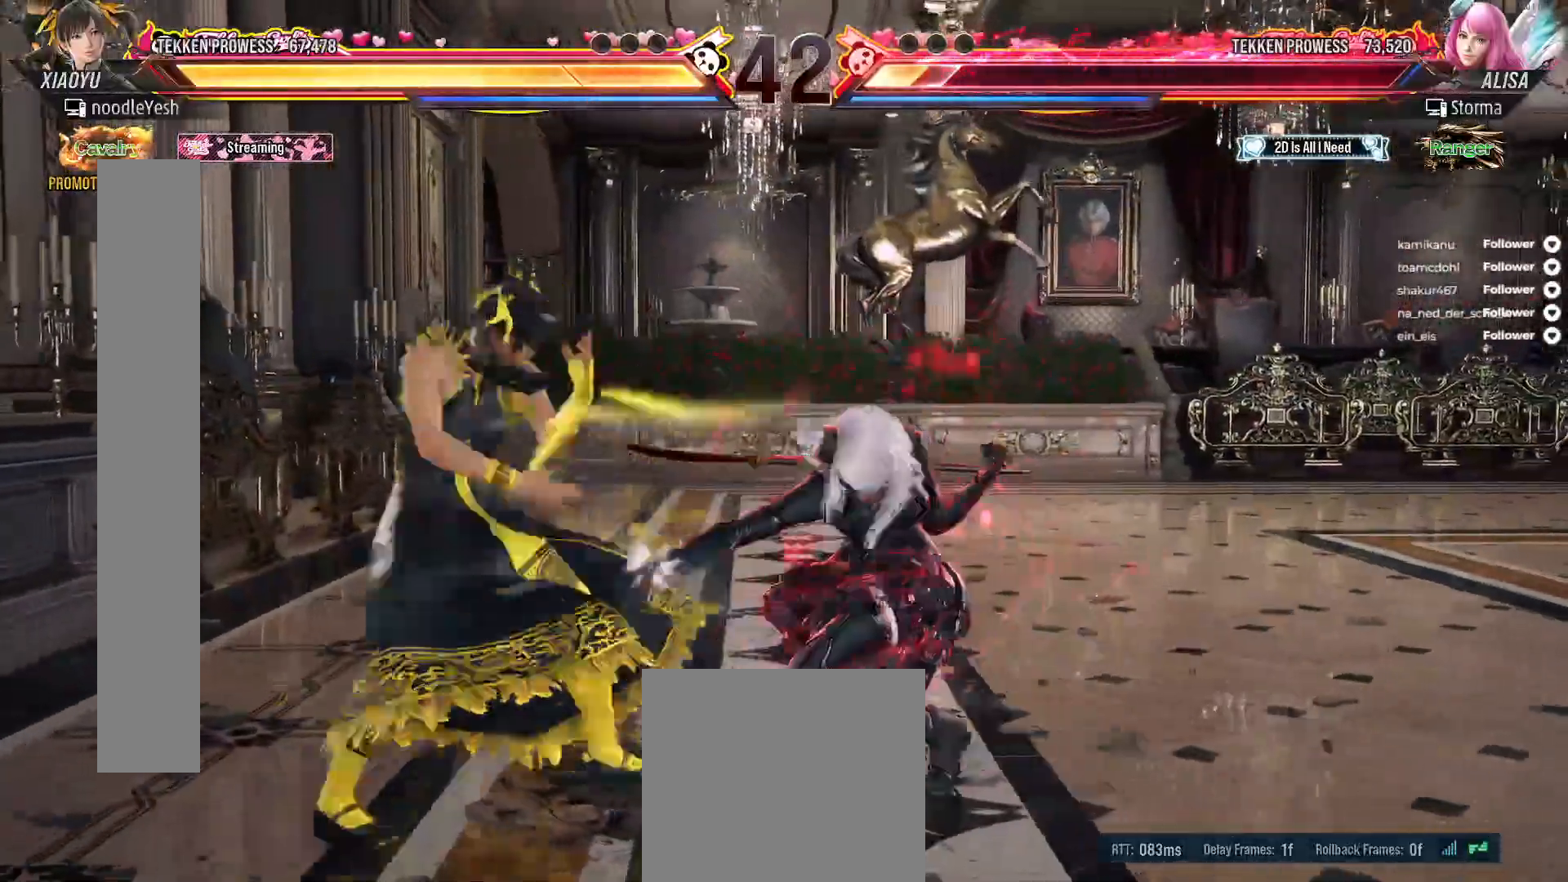
{"dt_ms": 500, "buttons": ["DPAD_LEFT"], "right_stick": "center", "events": []}
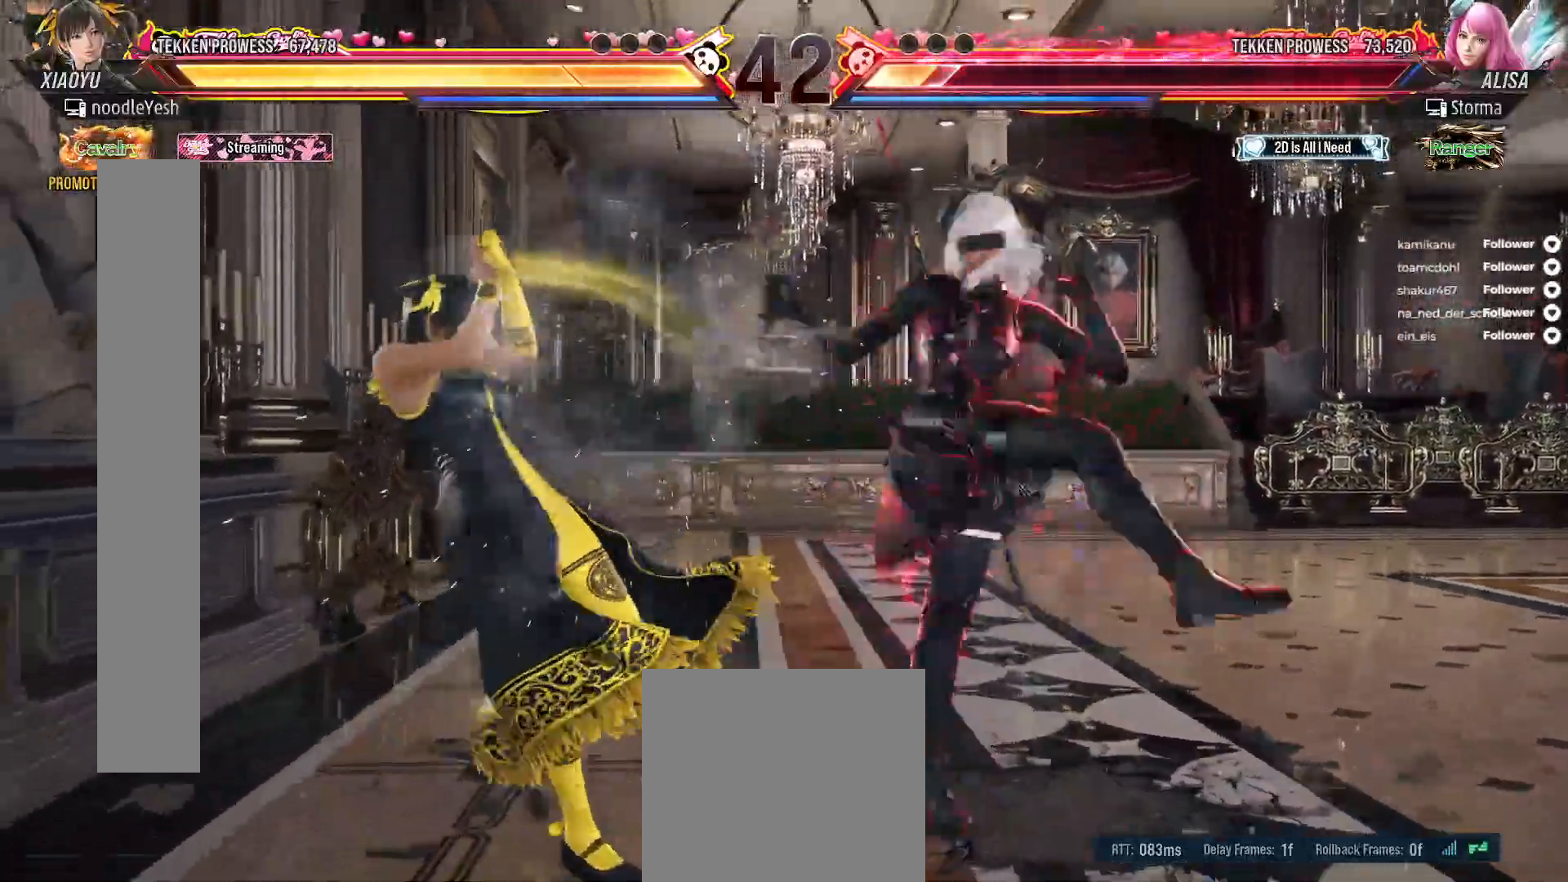
{"dt_ms": 500, "buttons": ["A"], "right_stick": "center", "events": [[100, "DPAD_LEFT", "up"], [217, "DPAD_DOWN", "down"], [467, "DPAD_DOWN", "up"], [500, "A", "down"]]}
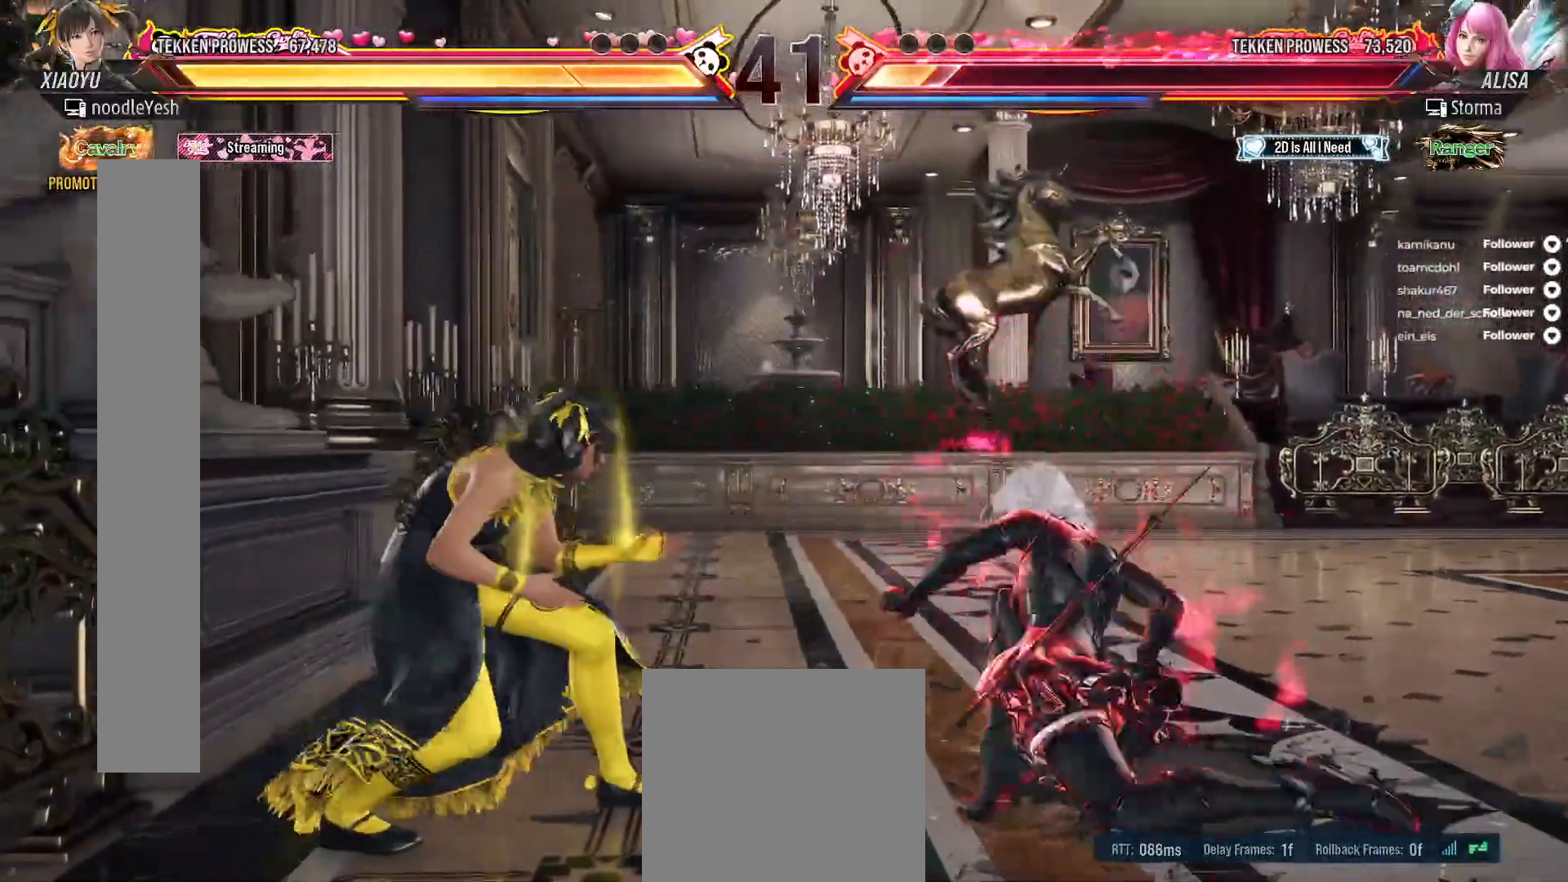
{"dt_ms": 500, "buttons": ["DPAD_DOWN"], "right_stick": "center", "events": [[67, "A", "up"], [467, "DPAD_DOWN", "down"]]}
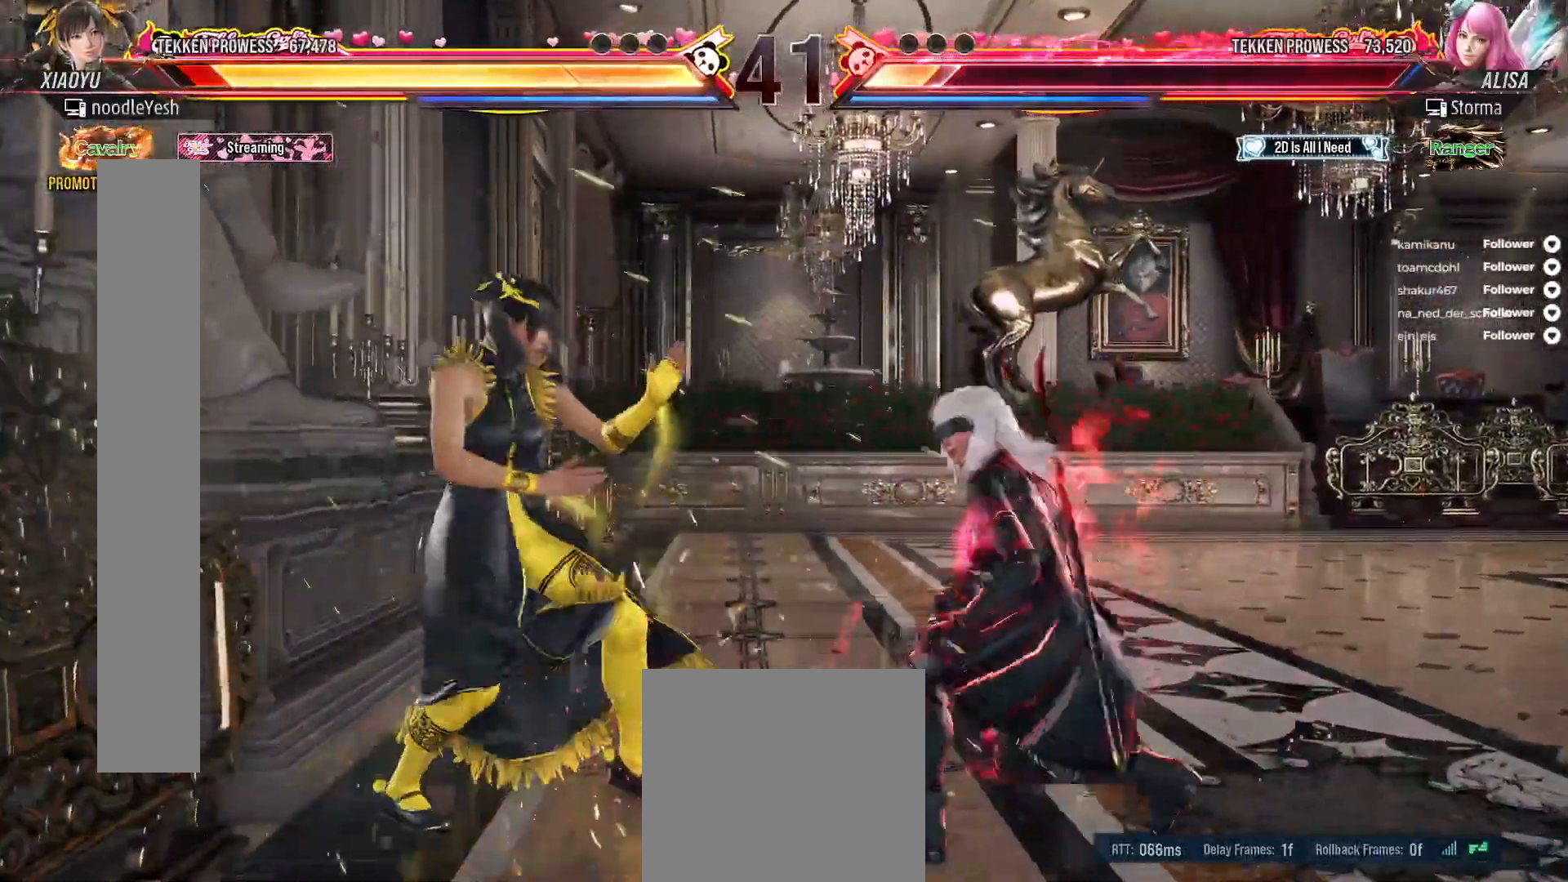
{"dt_ms": 500, "buttons": [], "right_stick": "center", "events": [[83, "A", "down"], [133, "DPAD_DOWN", "up"], [183, "A", "up"]]}
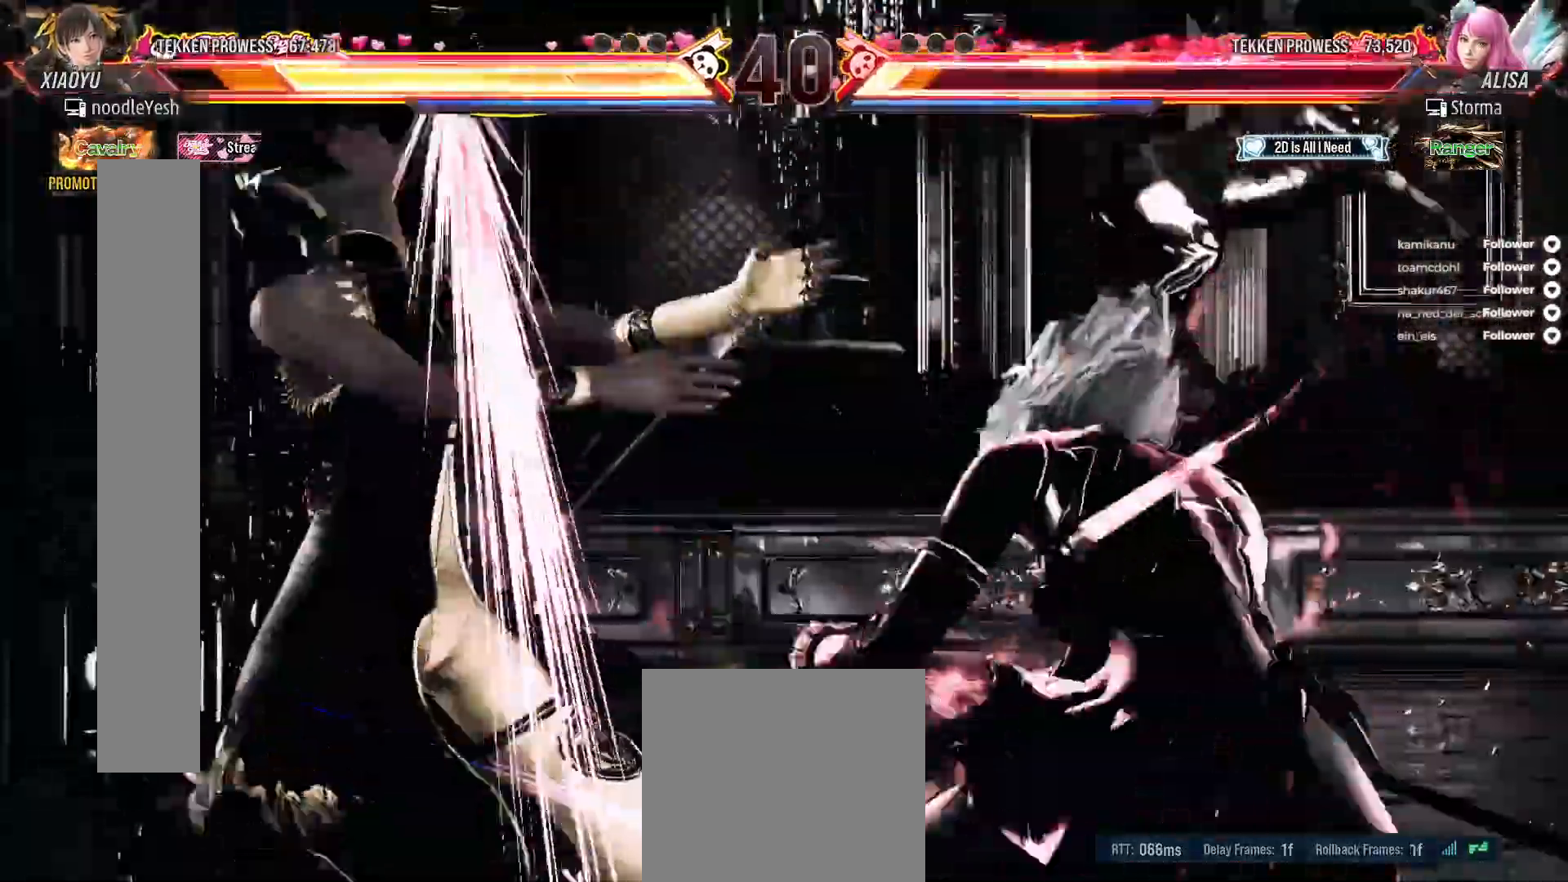
{"dt_ms": 500, "buttons": [], "right_stick": "center", "events": [[350, "DPAD_RIGHT", "down"], [433, "DPAD_RIGHT", "up"]]}
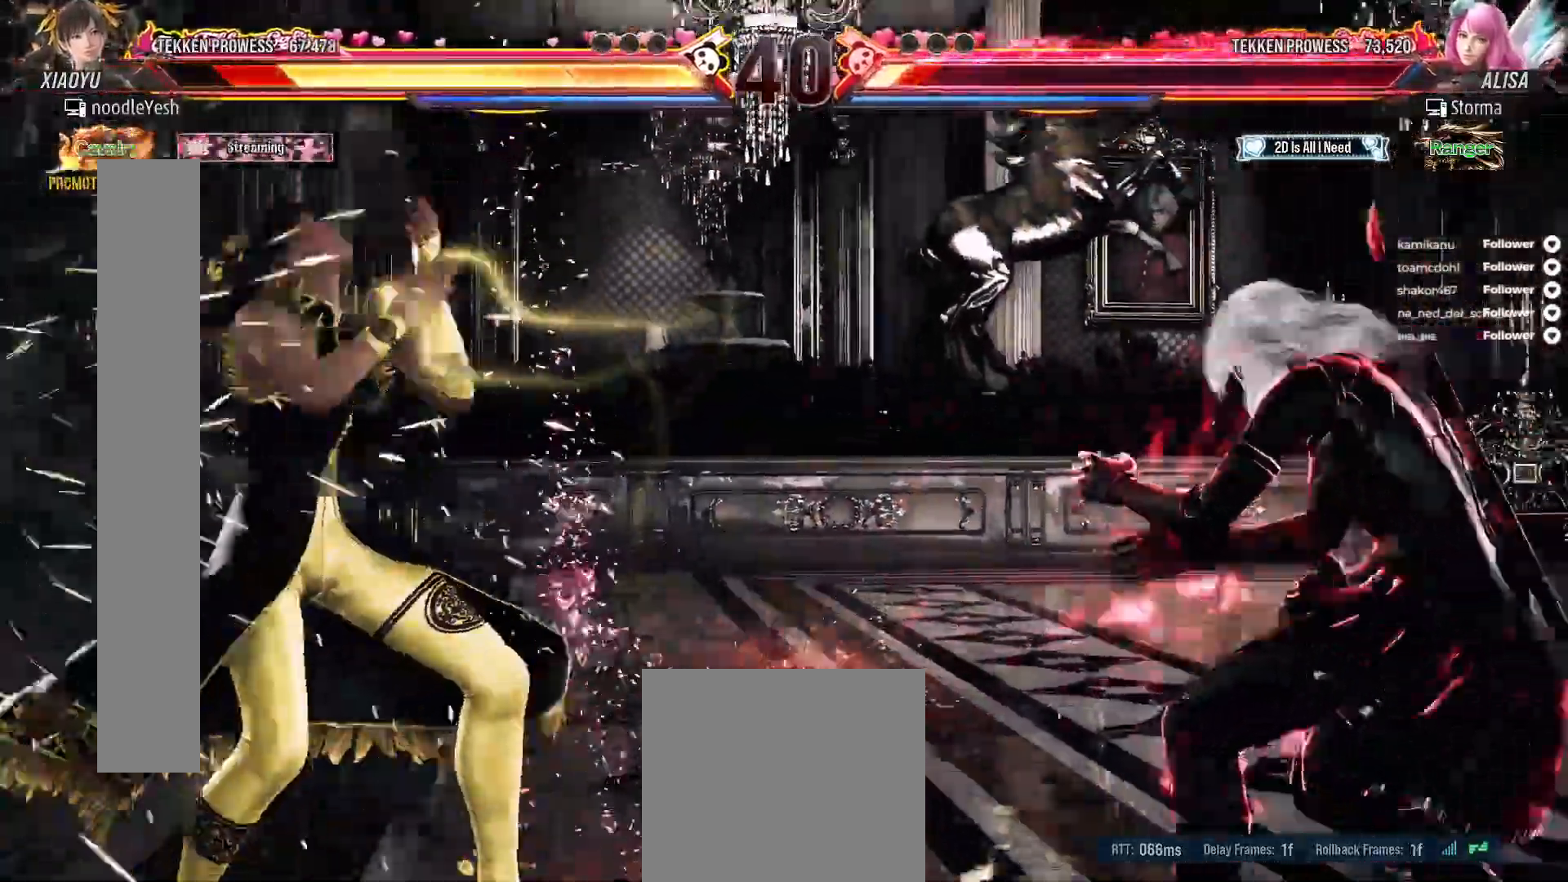
{"dt_ms": 500, "buttons": ["DPAD_LEFT"], "right_stick": "center", "events": [[50, "DPAD_RIGHT", "down"], [117, "DPAD_RIGHT", "up"], [200, "DPAD_RIGHT", "down"], [250, "DPAD_RIGHT", "up"], [433, "DPAD_LEFT", "down"]]}
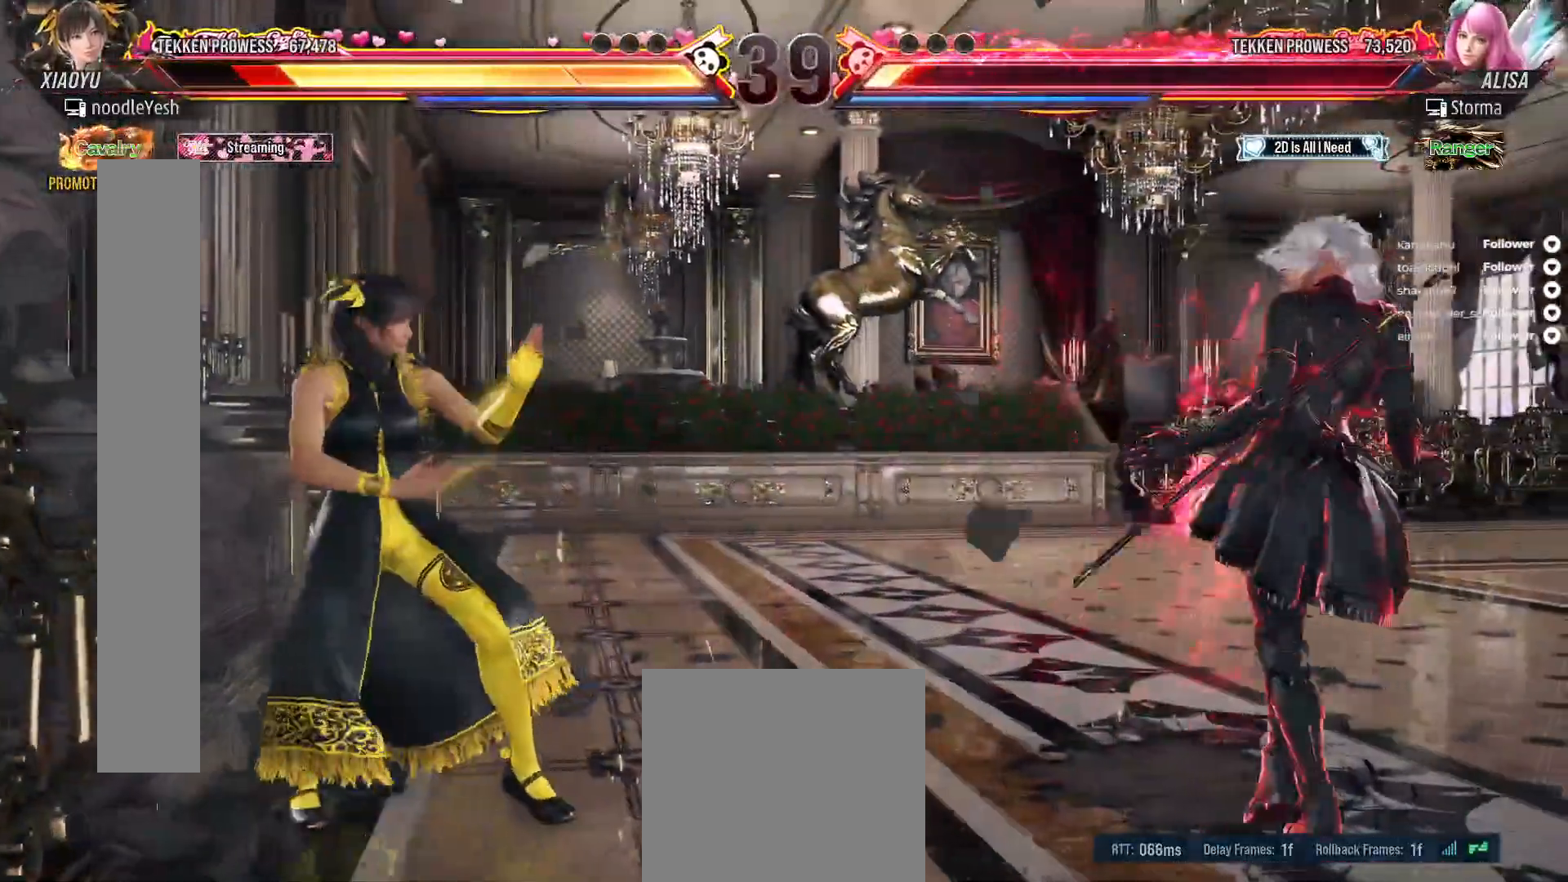
{"dt_ms": 500, "buttons": ["DPAD_DOWN"], "right_stick": "center", "events": [[217, "DPAD_LEFT", "up"], [467, "DPAD_DOWN", "down"]]}
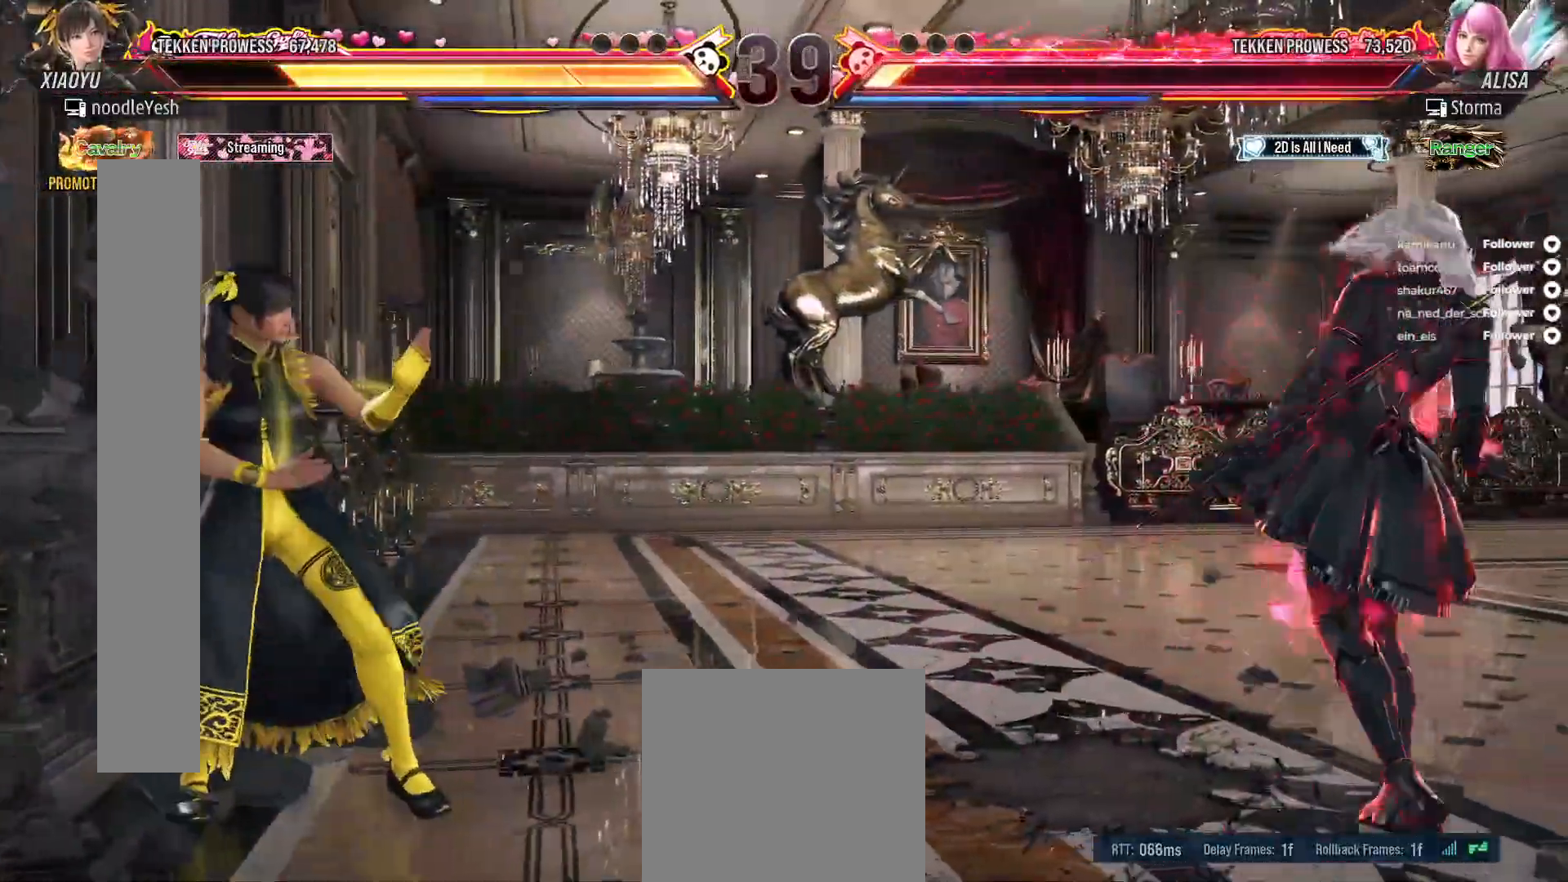
{"dt_ms": 500, "buttons": [], "right_stick": "center", "events": [[150, "DPAD_DOWN", "up"], [183, "A", "down"], [300, "A", "up"]]}